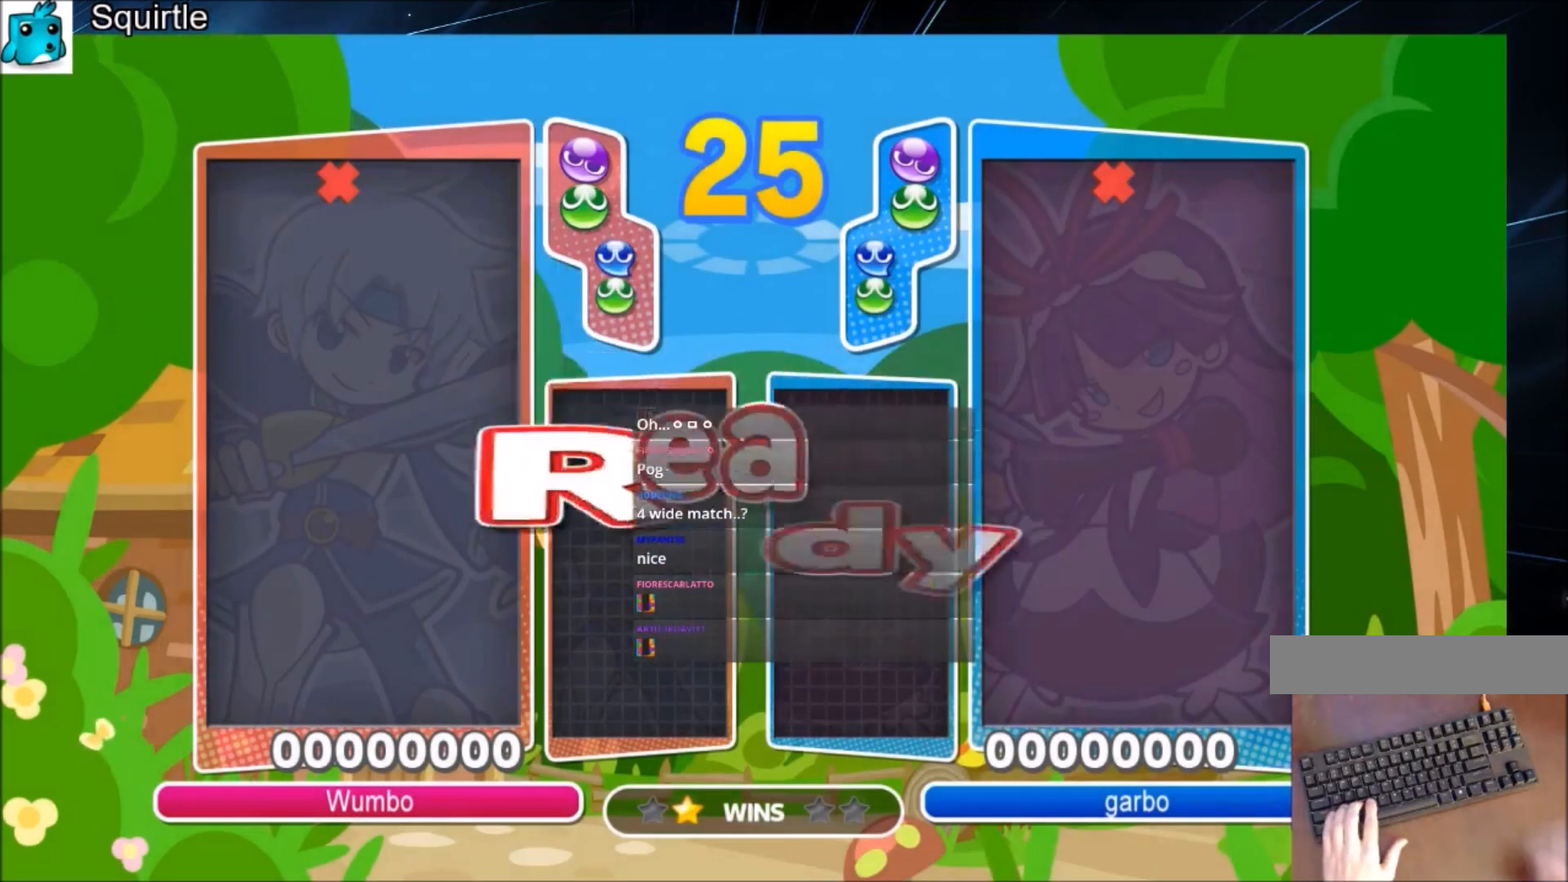
Gameplay with keyboard; each line is a JSON object with the keys held at the frame after it. "events" lists presses ("down") and releases ("up") of "c", "down", "left", "right", "shift", "up", "x" and "z" between this image and that frame as [ms after this image, input, new state], when the widget could be followed in between. No other keys are recorded. Mouse input is not recorded.
{"keys": ["left", "up"], "events": [[367, "left", "down"], [434, "up", "down"]]}
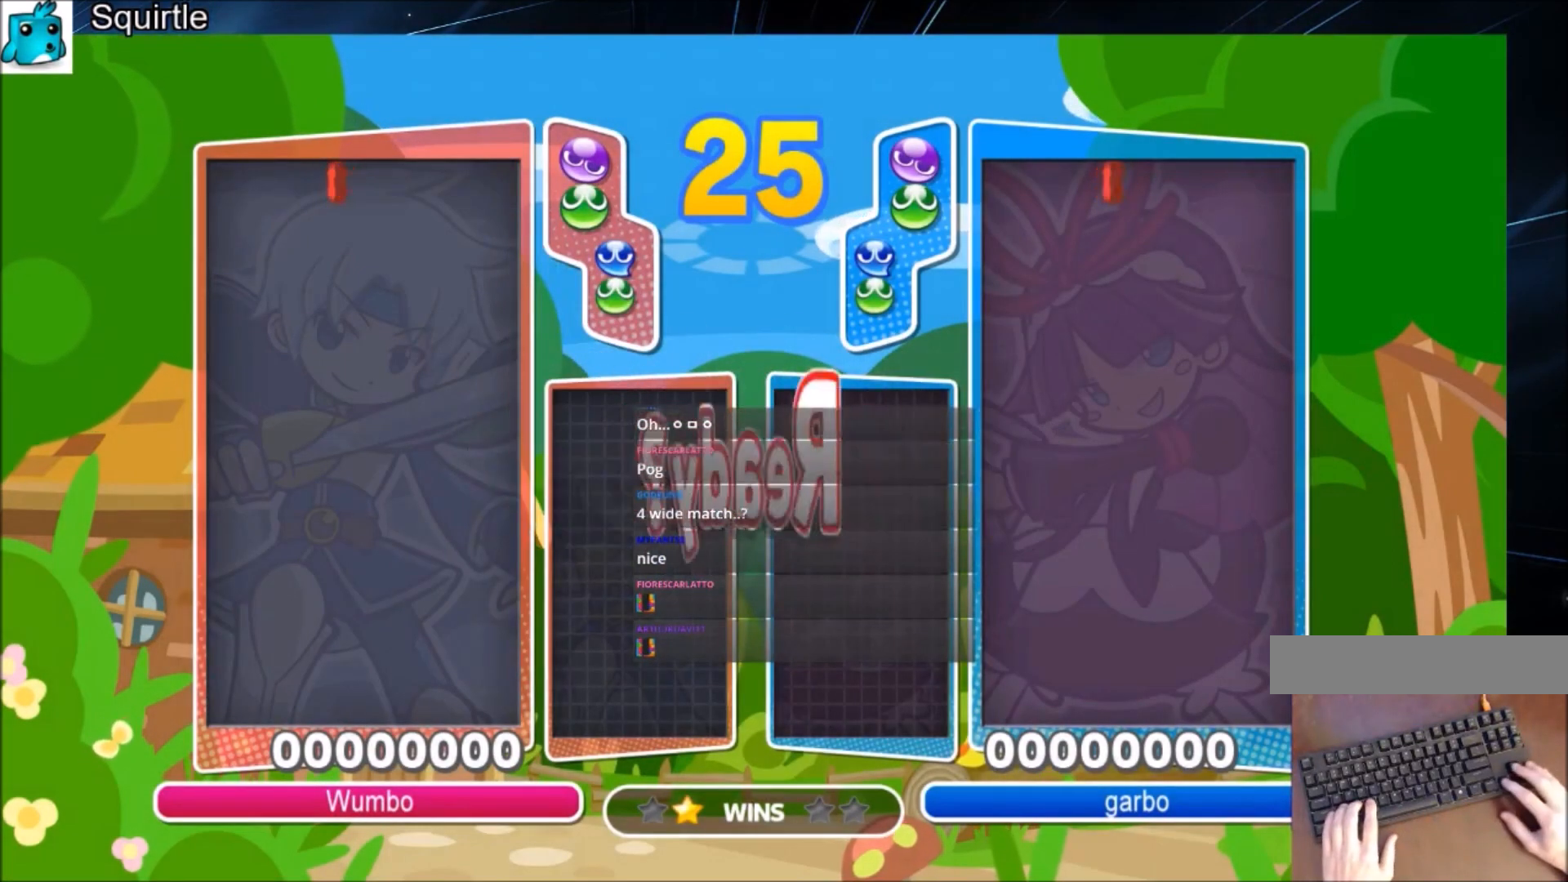
{"keys": ["left", "up"], "events": []}
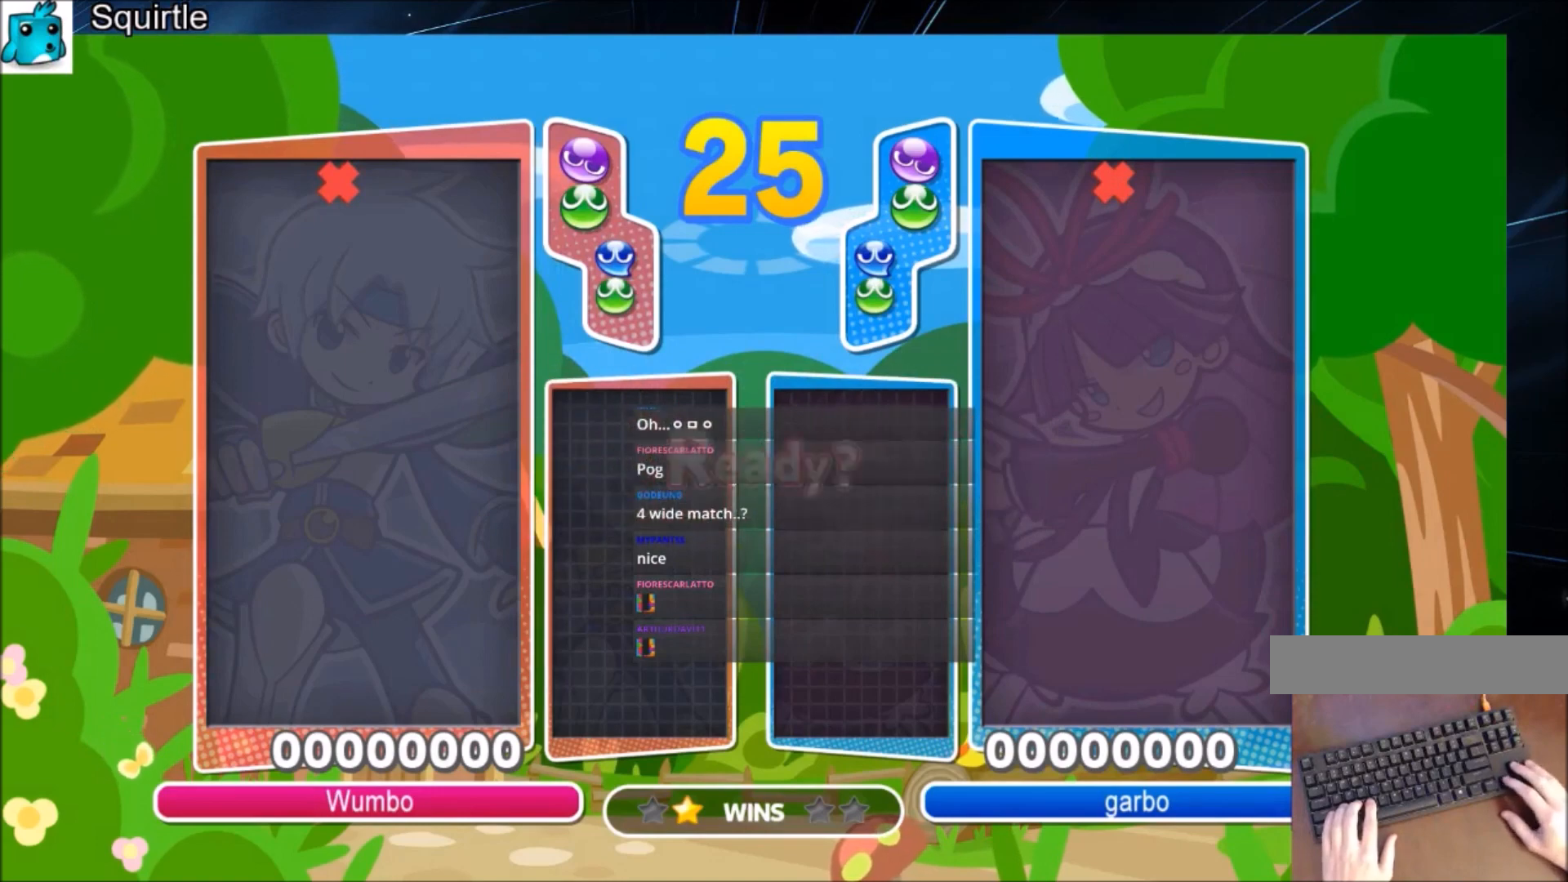
{"keys": ["left", "up"], "events": []}
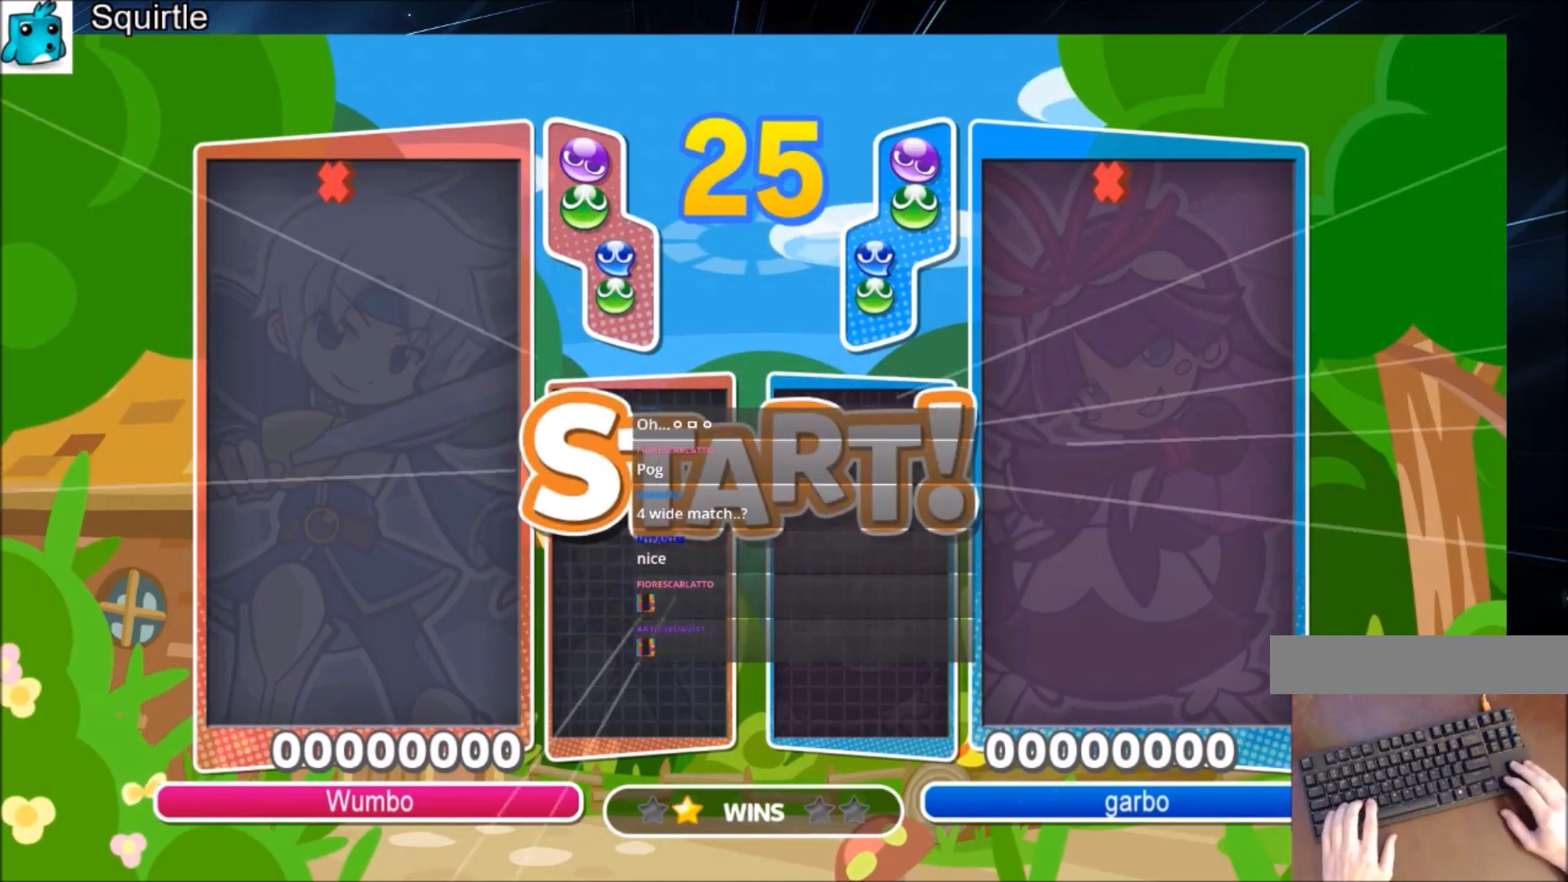
{"keys": ["left", "up"], "events": []}
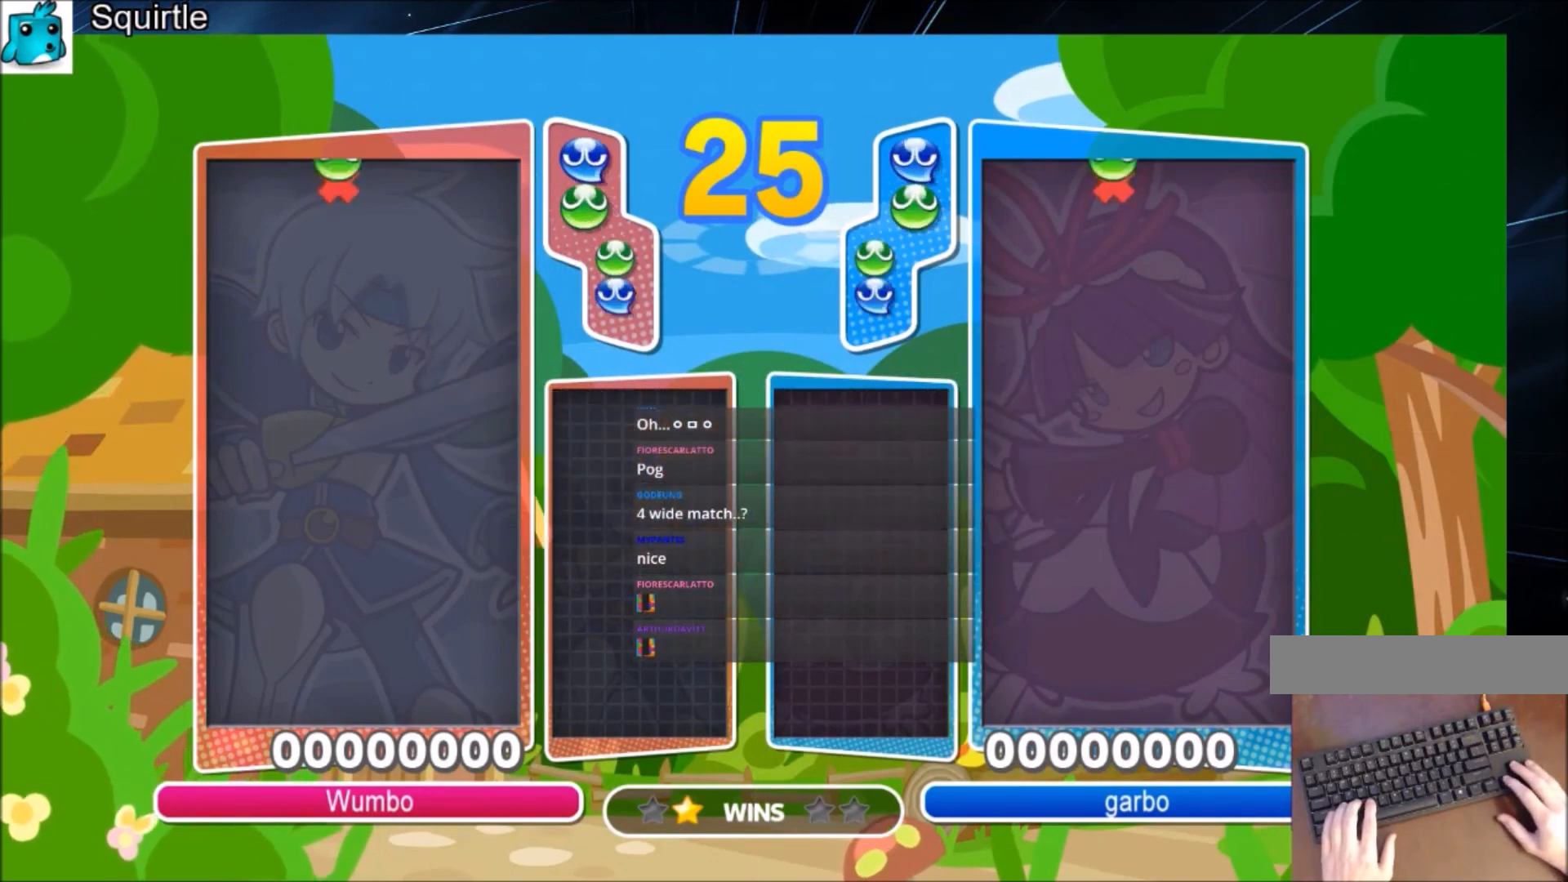
{"keys": ["left", "up"], "events": []}
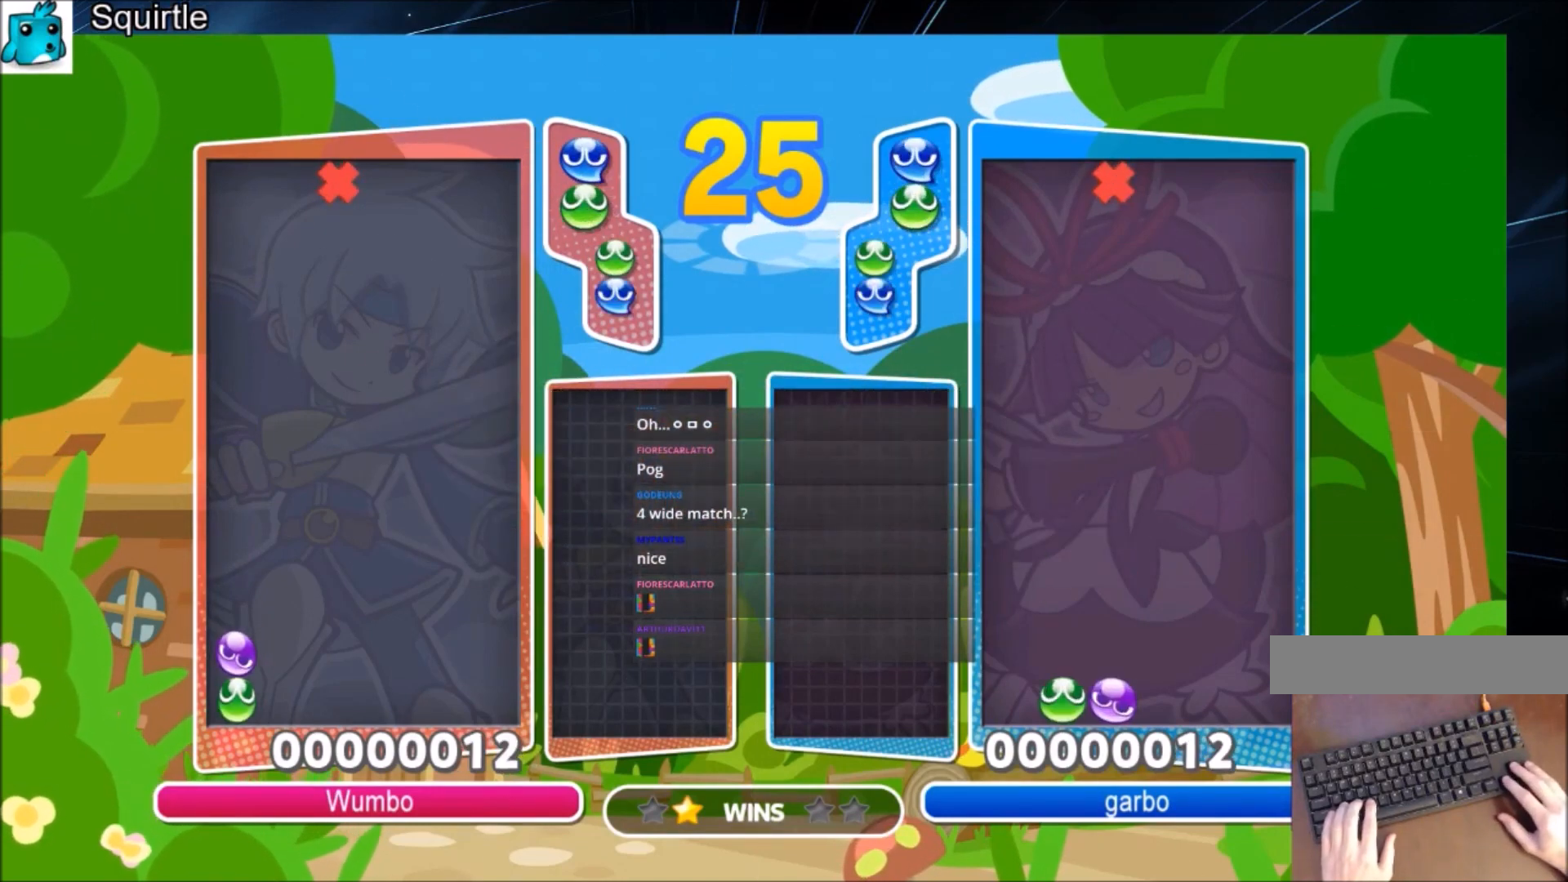
{"keys": ["up", "x"], "events": [[33, "left", "up"], [400, "left", "down"], [400, "x", "down"], [500, "left", "up"]]}
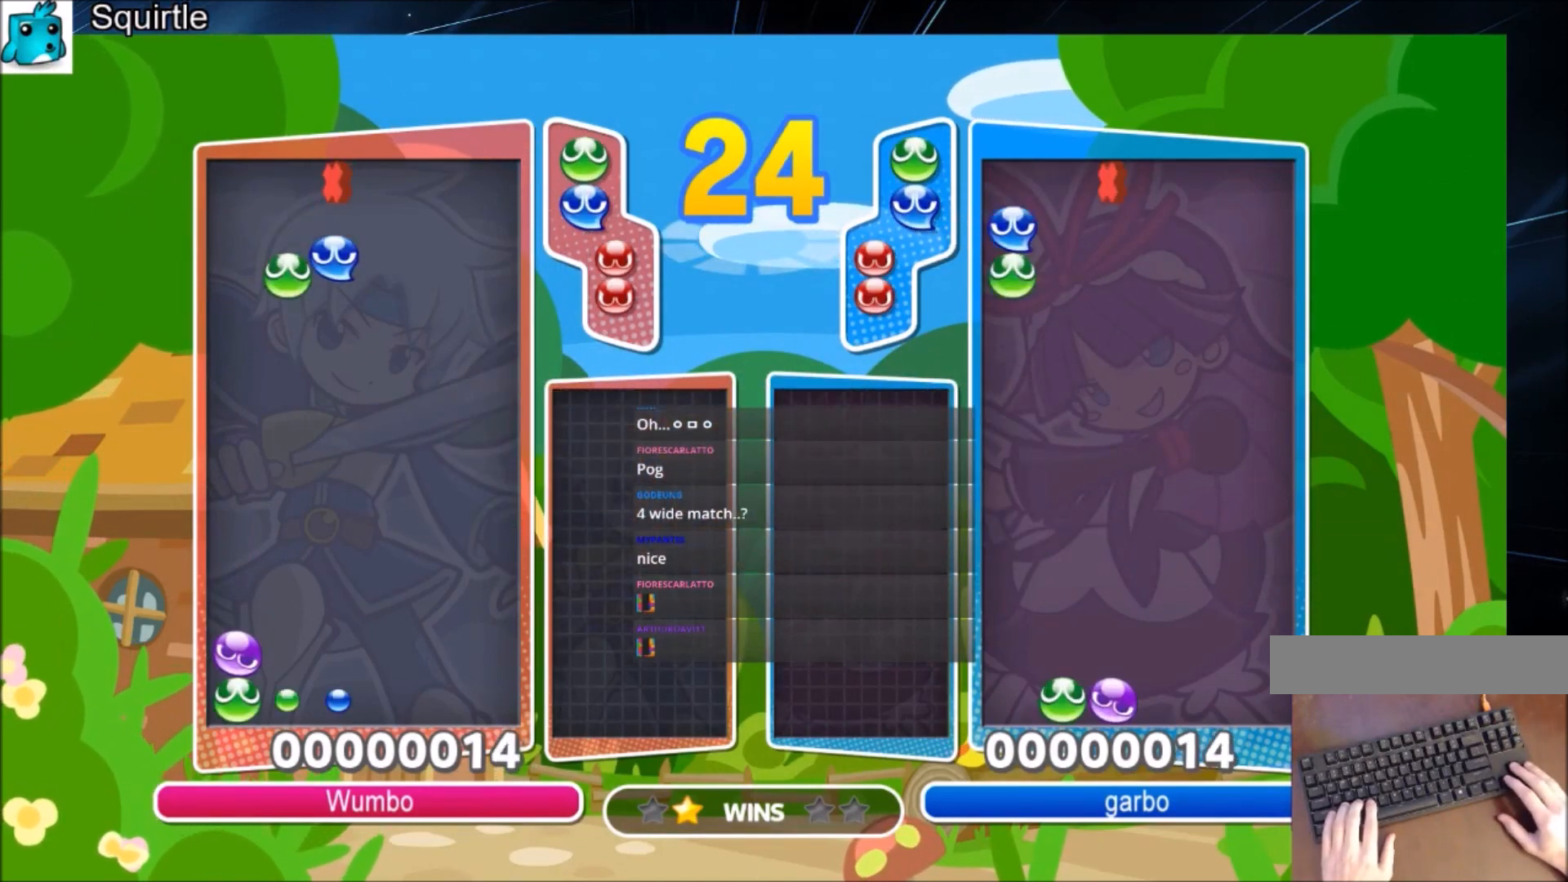
{"keys": ["up"], "events": [[34, "x", "up"]]}
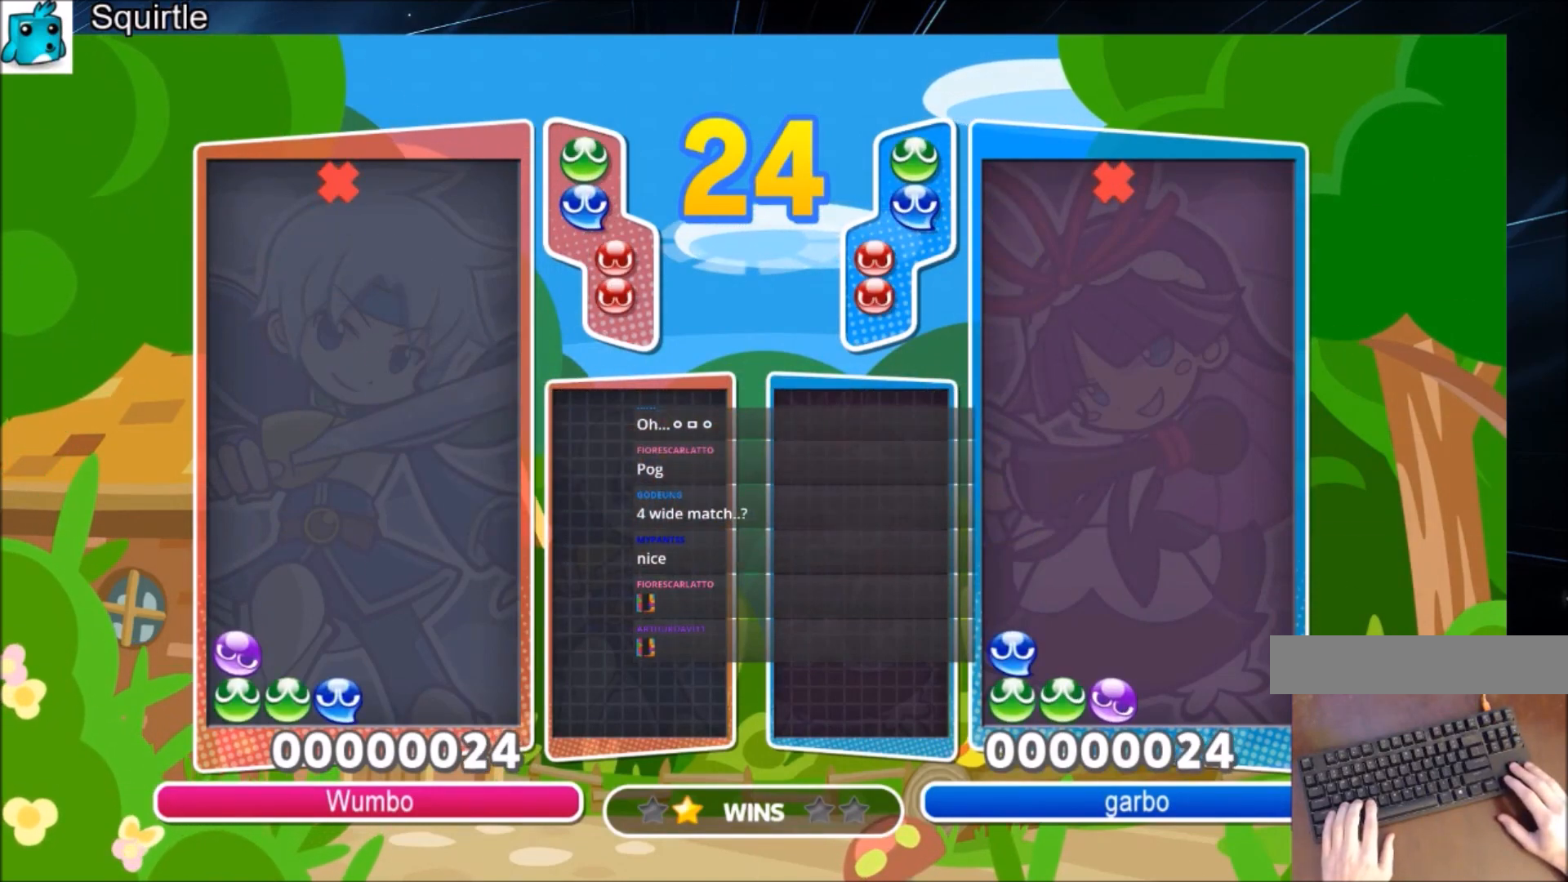
{"keys": ["up", "x"], "events": [[300, "up", "up"], [300, "x", "down"], [367, "x", "up"], [434, "up", "down"], [434, "x", "down"]]}
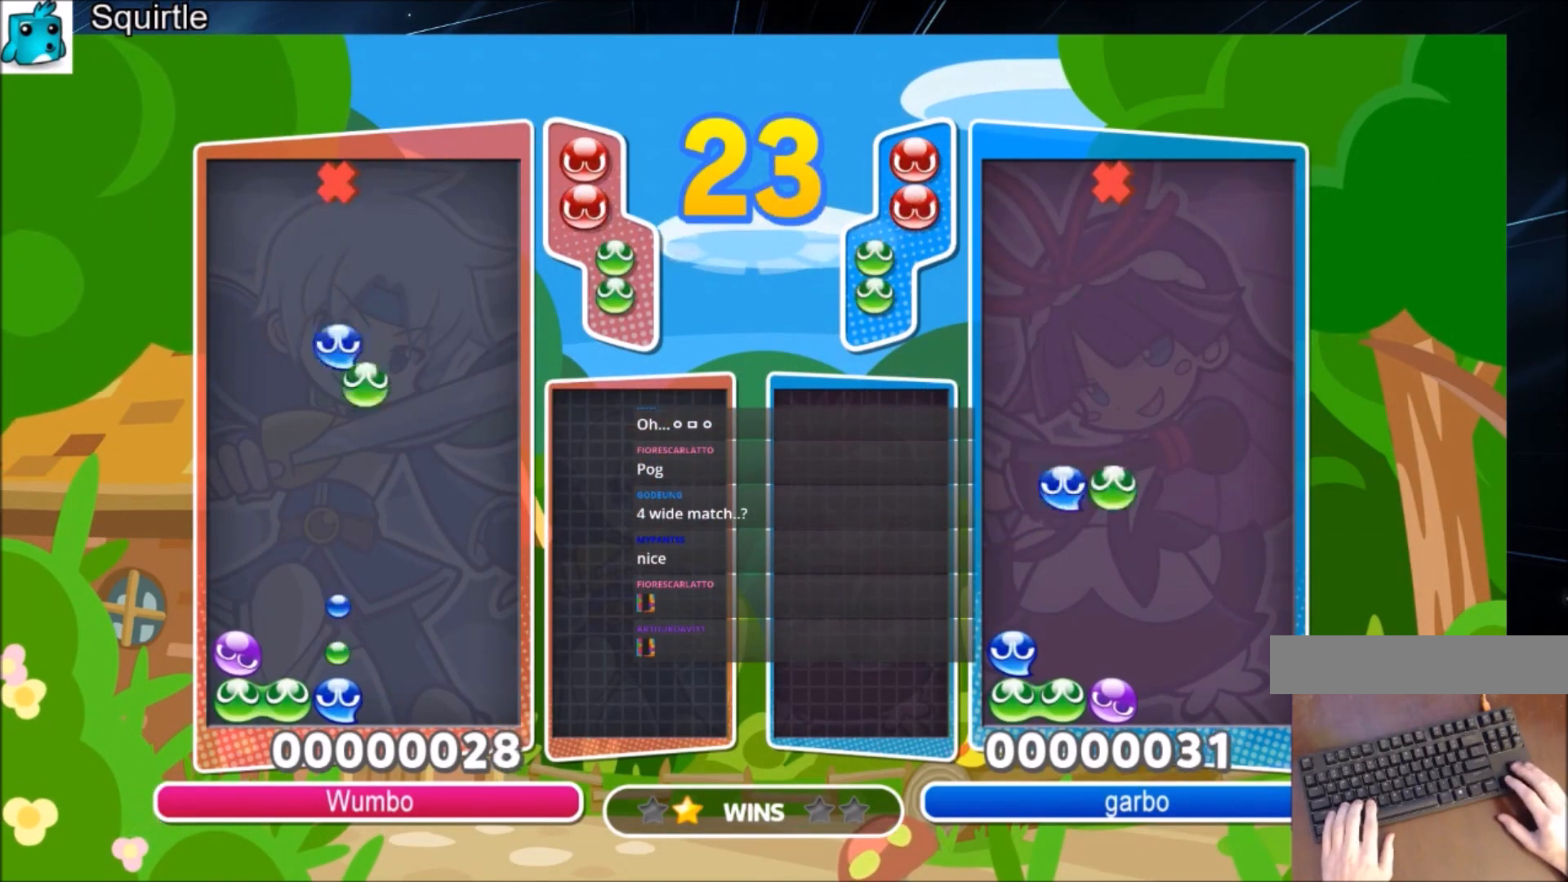
{"keys": ["up"], "events": [[67, "x", "up"]]}
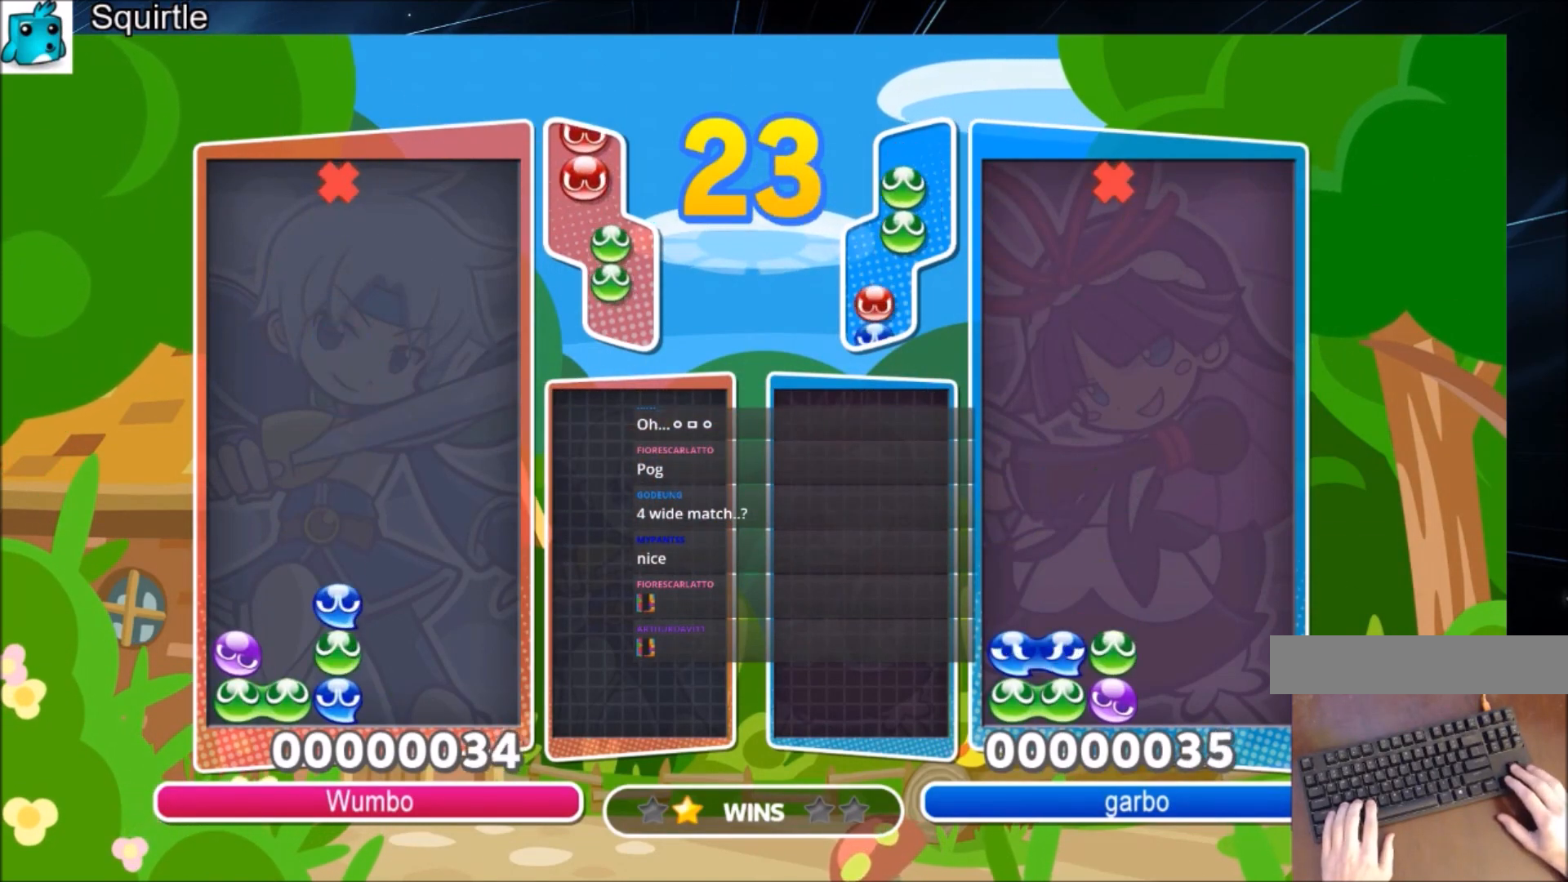
{"keys": ["up"], "events": [[133, "right", "down"], [133, "x", "down"], [233, "right", "up"], [267, "x", "up"]]}
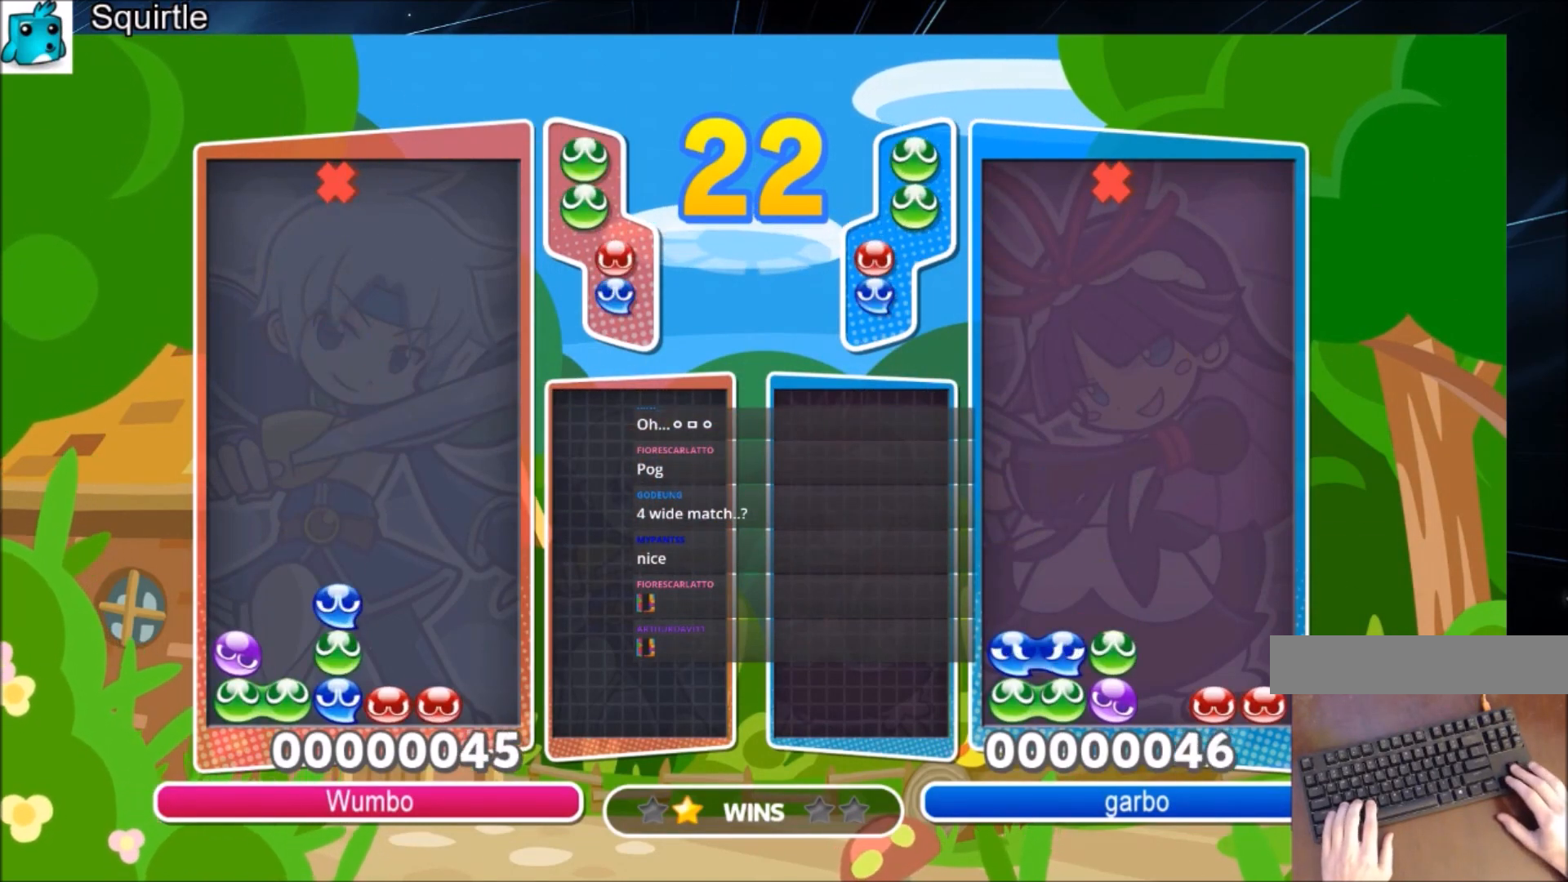
{"keys": ["right", "up"], "events": [[301, "right", "down"]]}
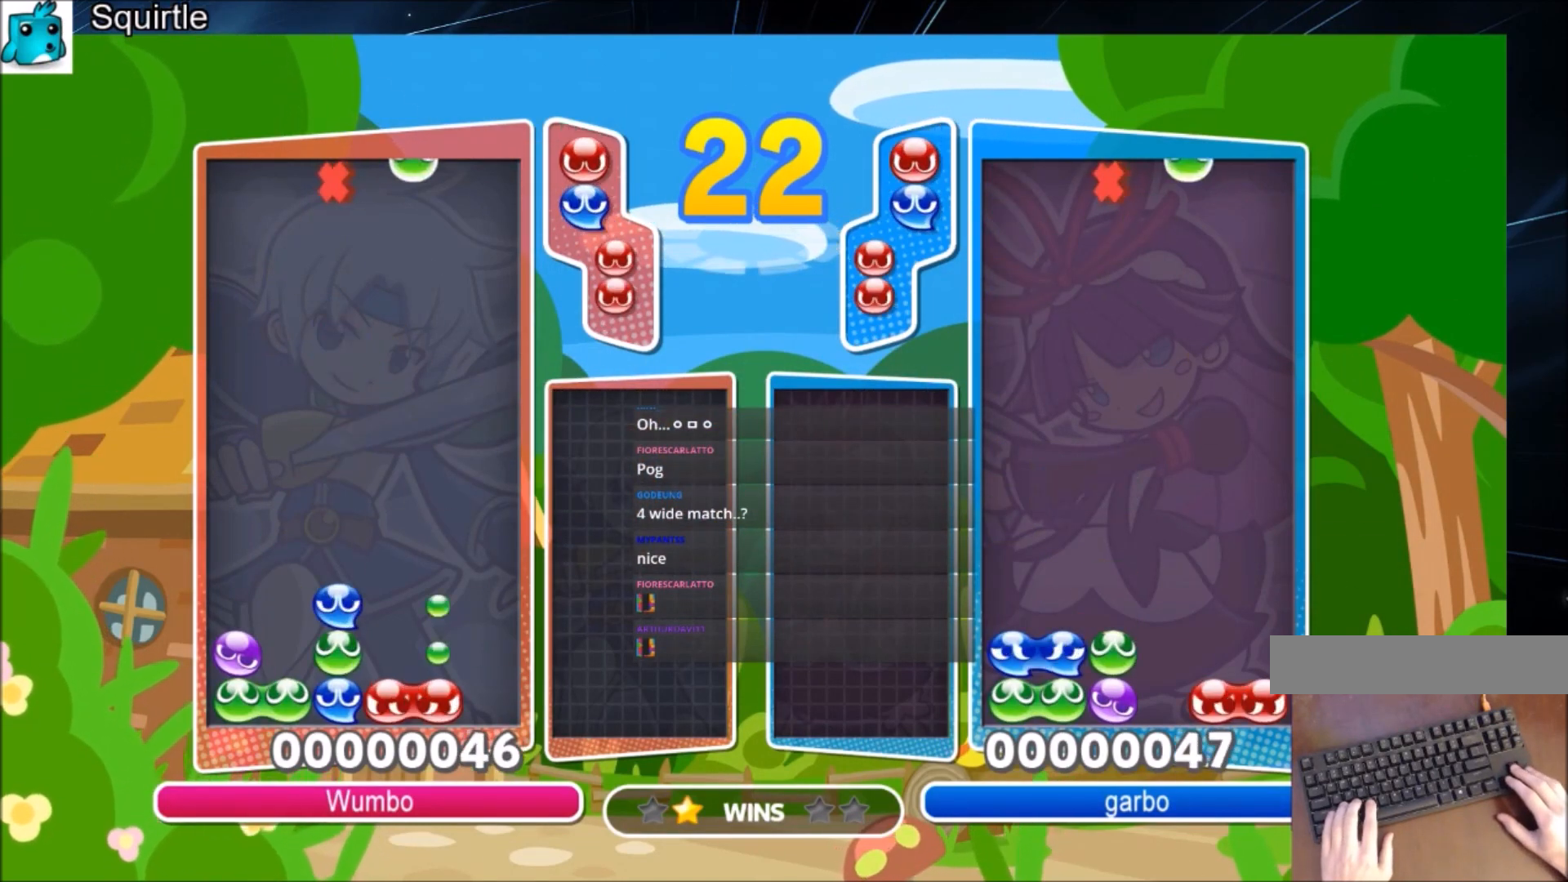
{"keys": ["right", "up"], "events": []}
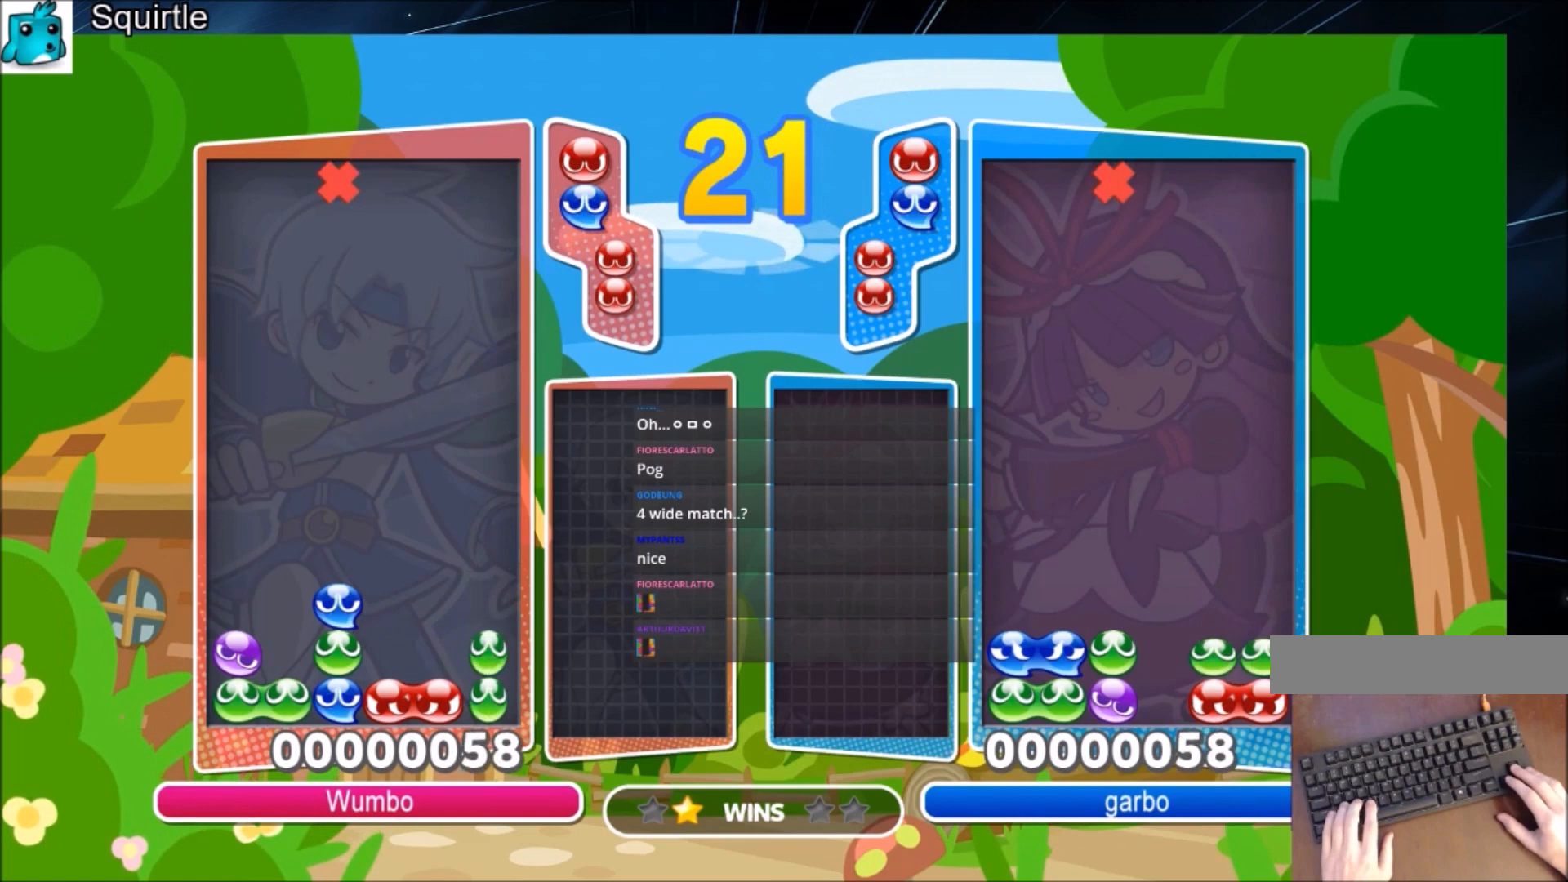
{"keys": ["up"], "events": [[100, "right", "up"], [401, "right", "down"], [501, "right", "up"]]}
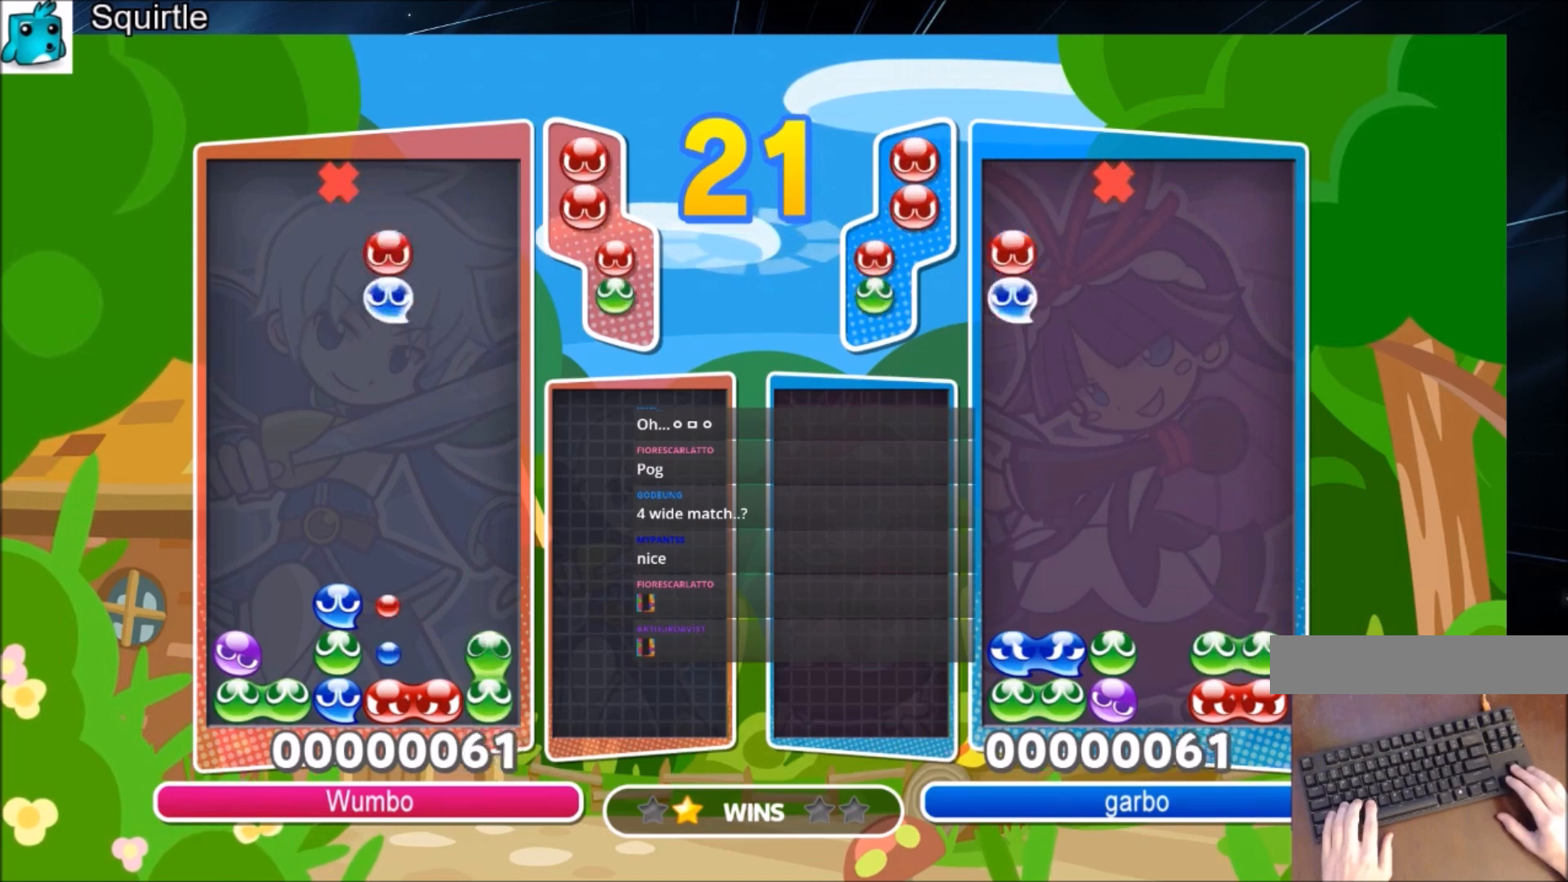
{"keys": ["up"], "events": []}
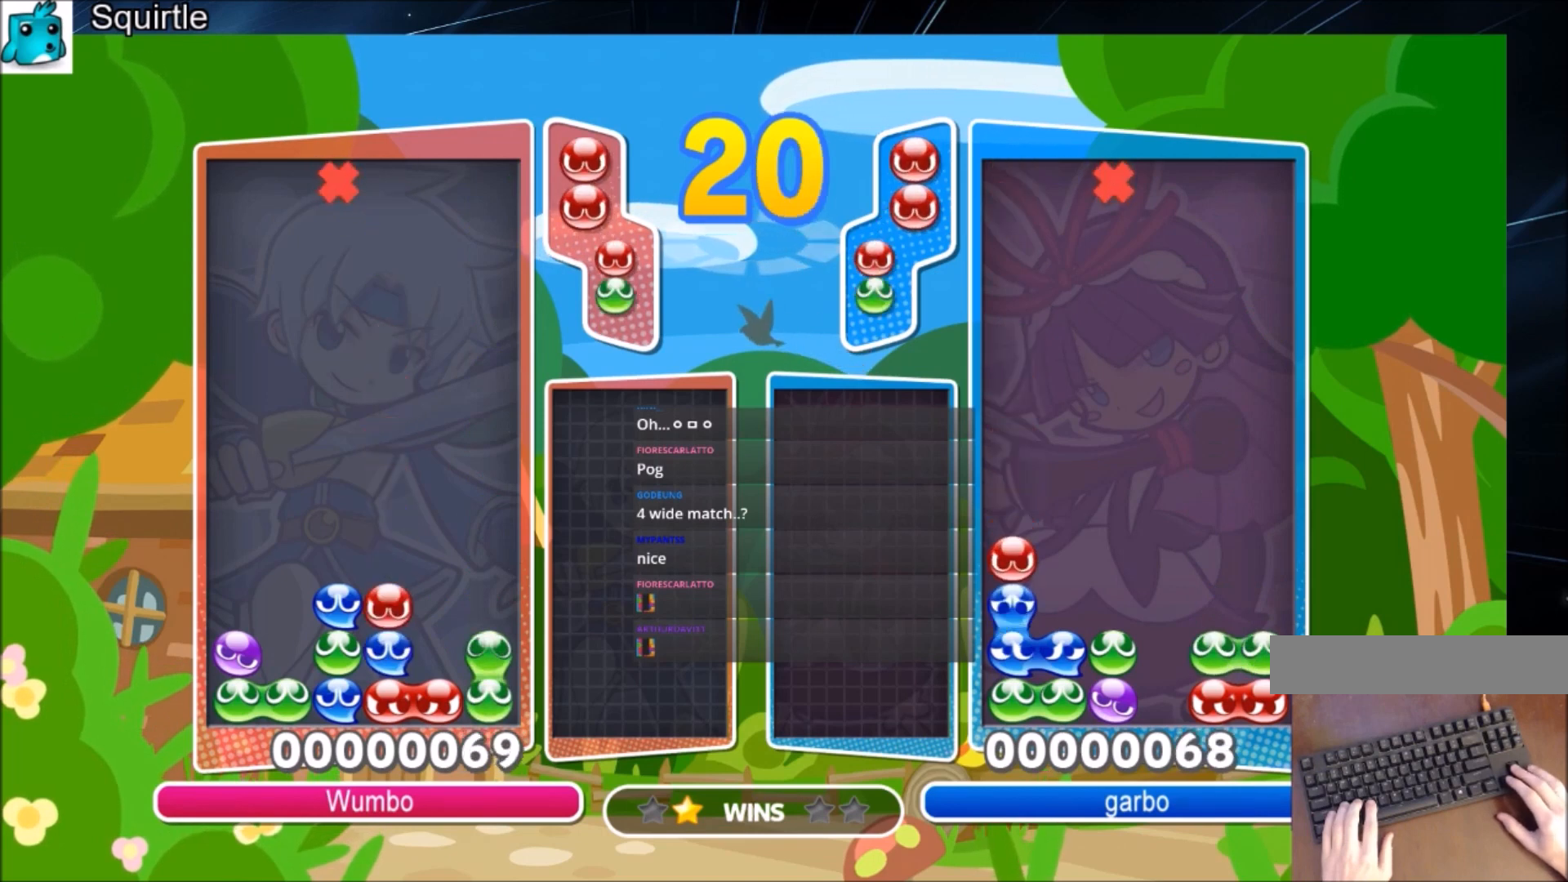
{"keys": ["up"], "events": [[67, "up", "up"], [167, "right", "down"], [267, "right", "up"], [267, "up", "down"]]}
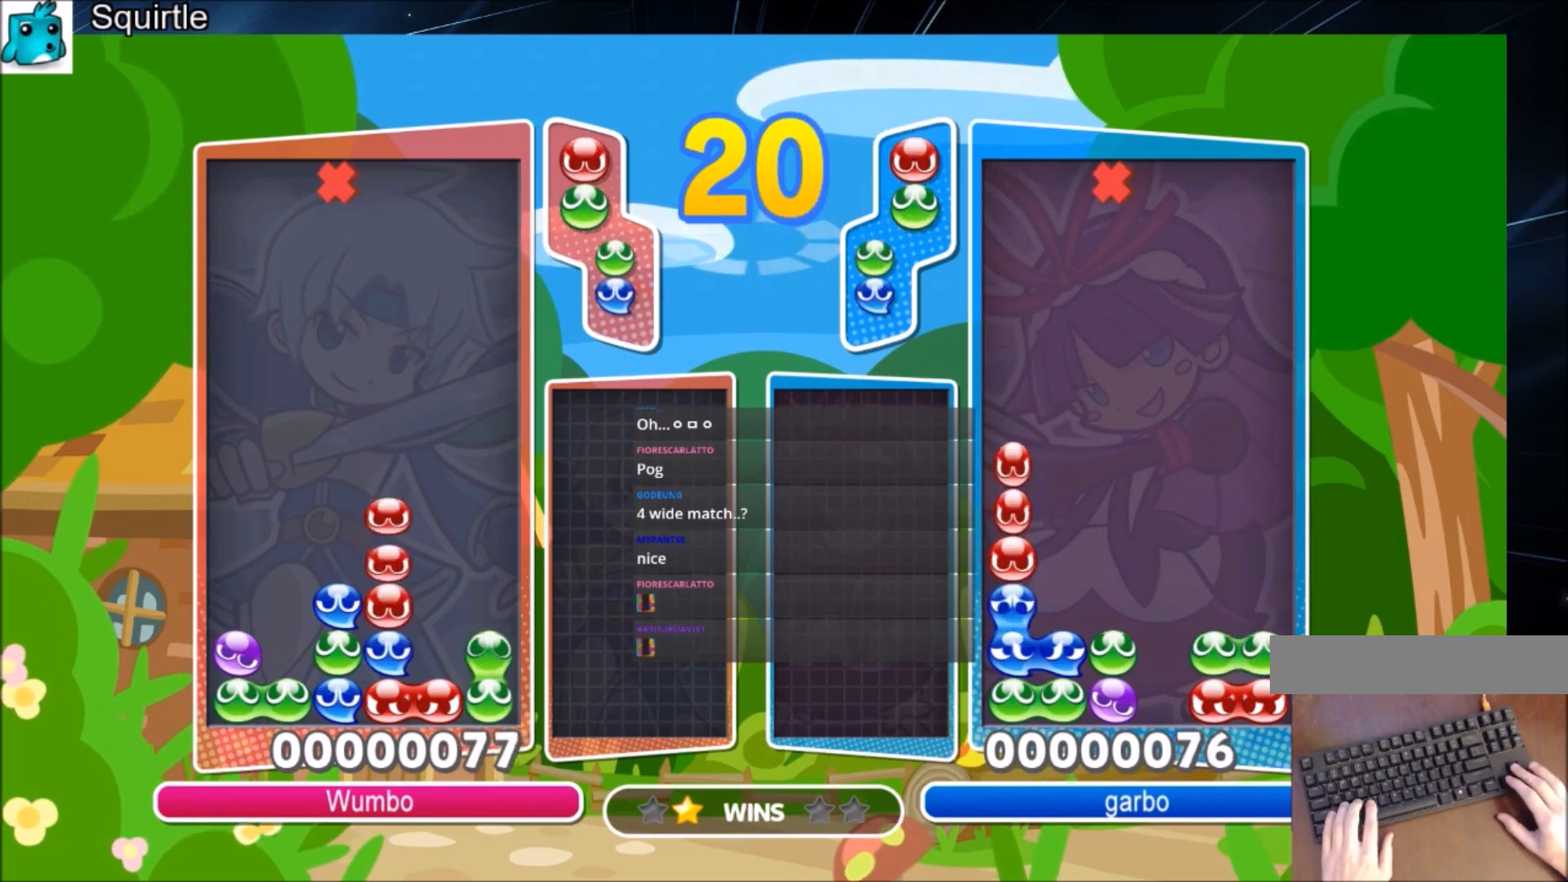
{"keys": ["right"], "events": [[267, "right", "down"], [333, "up", "up"]]}
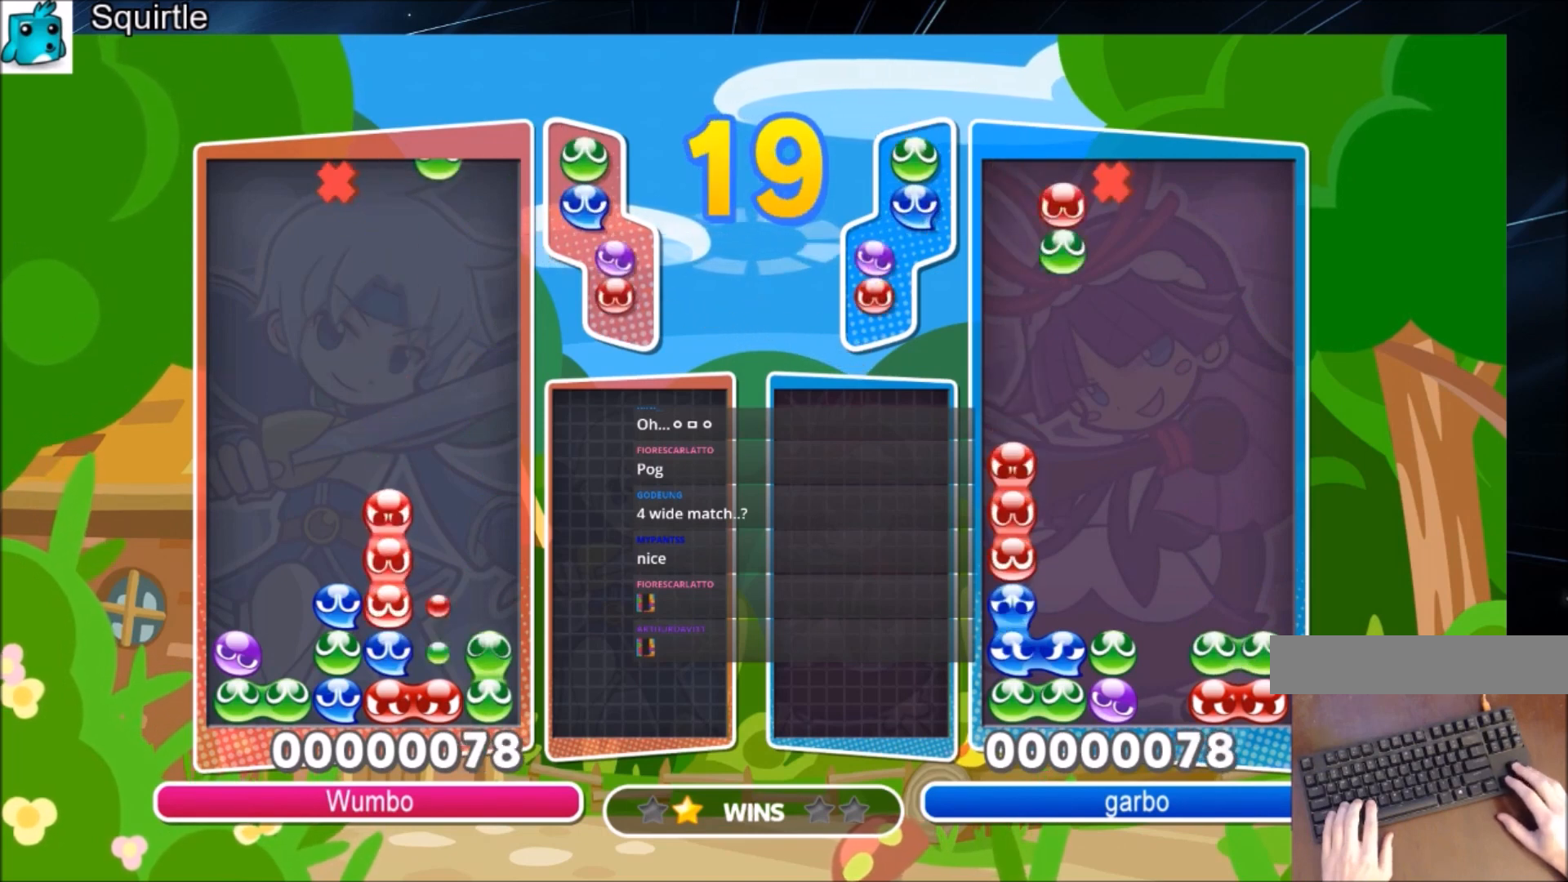
{"keys": [], "events": [[167, "right", "up"]]}
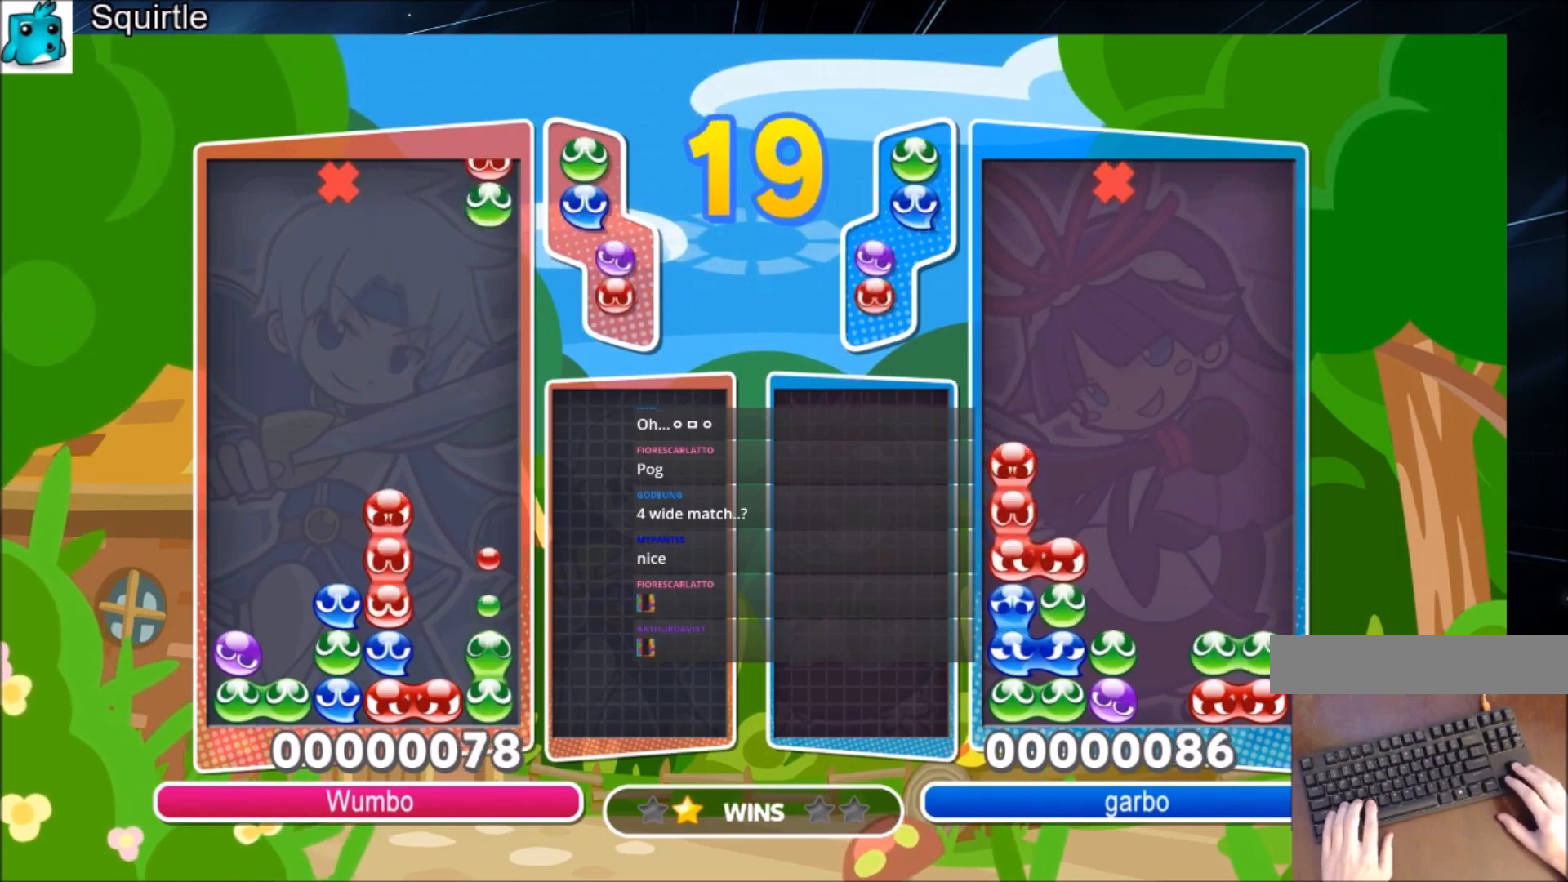
{"keys": ["up"], "events": [[33, "x", "down"], [133, "x", "up"], [500, "up", "down"]]}
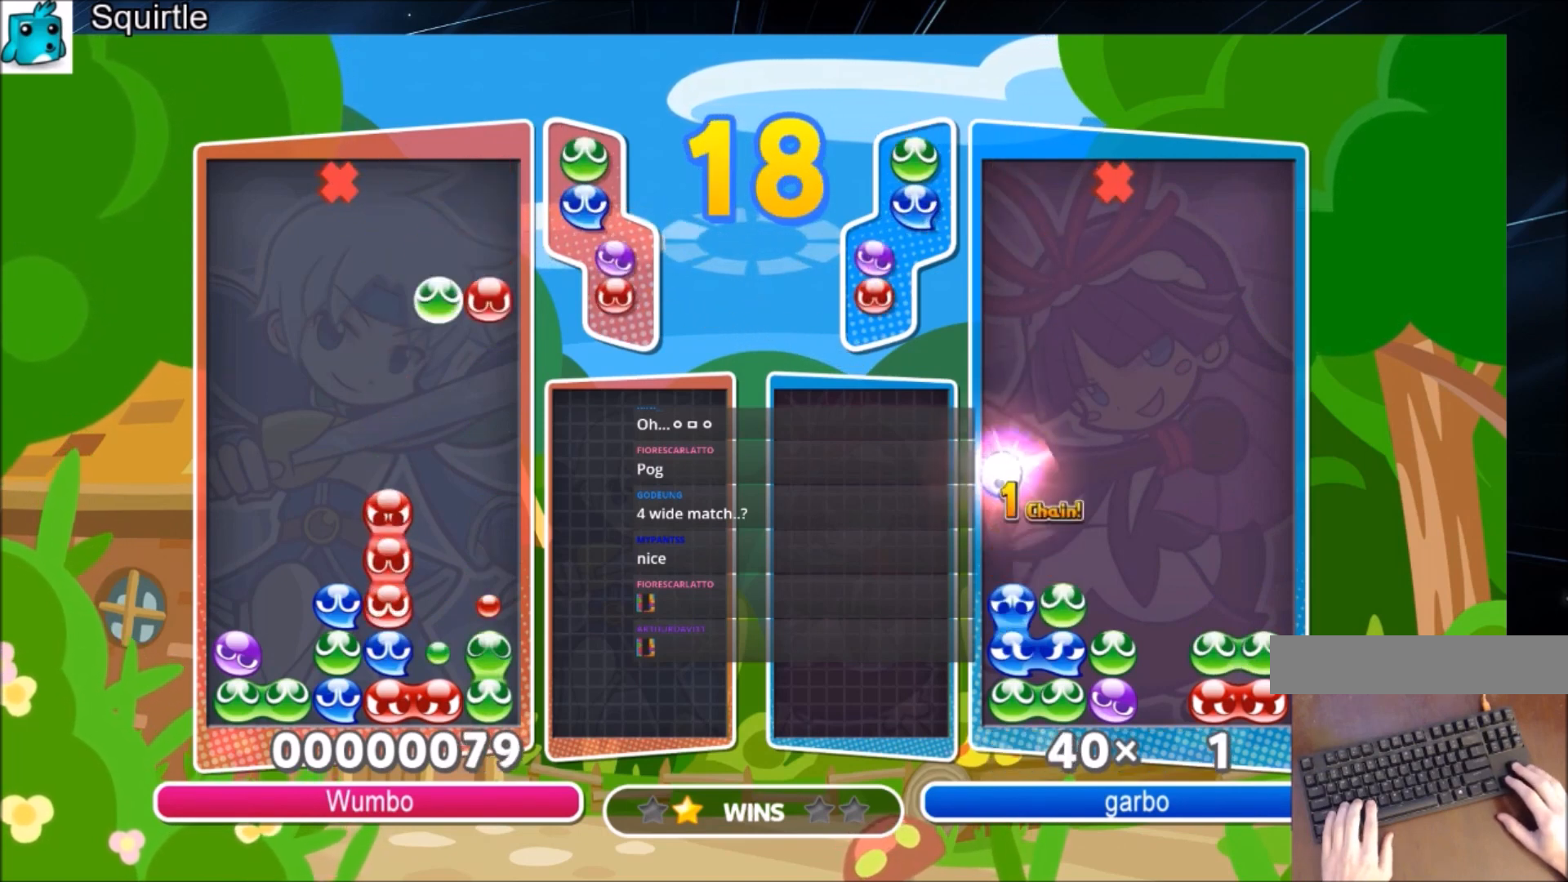
{"keys": ["up"], "events": []}
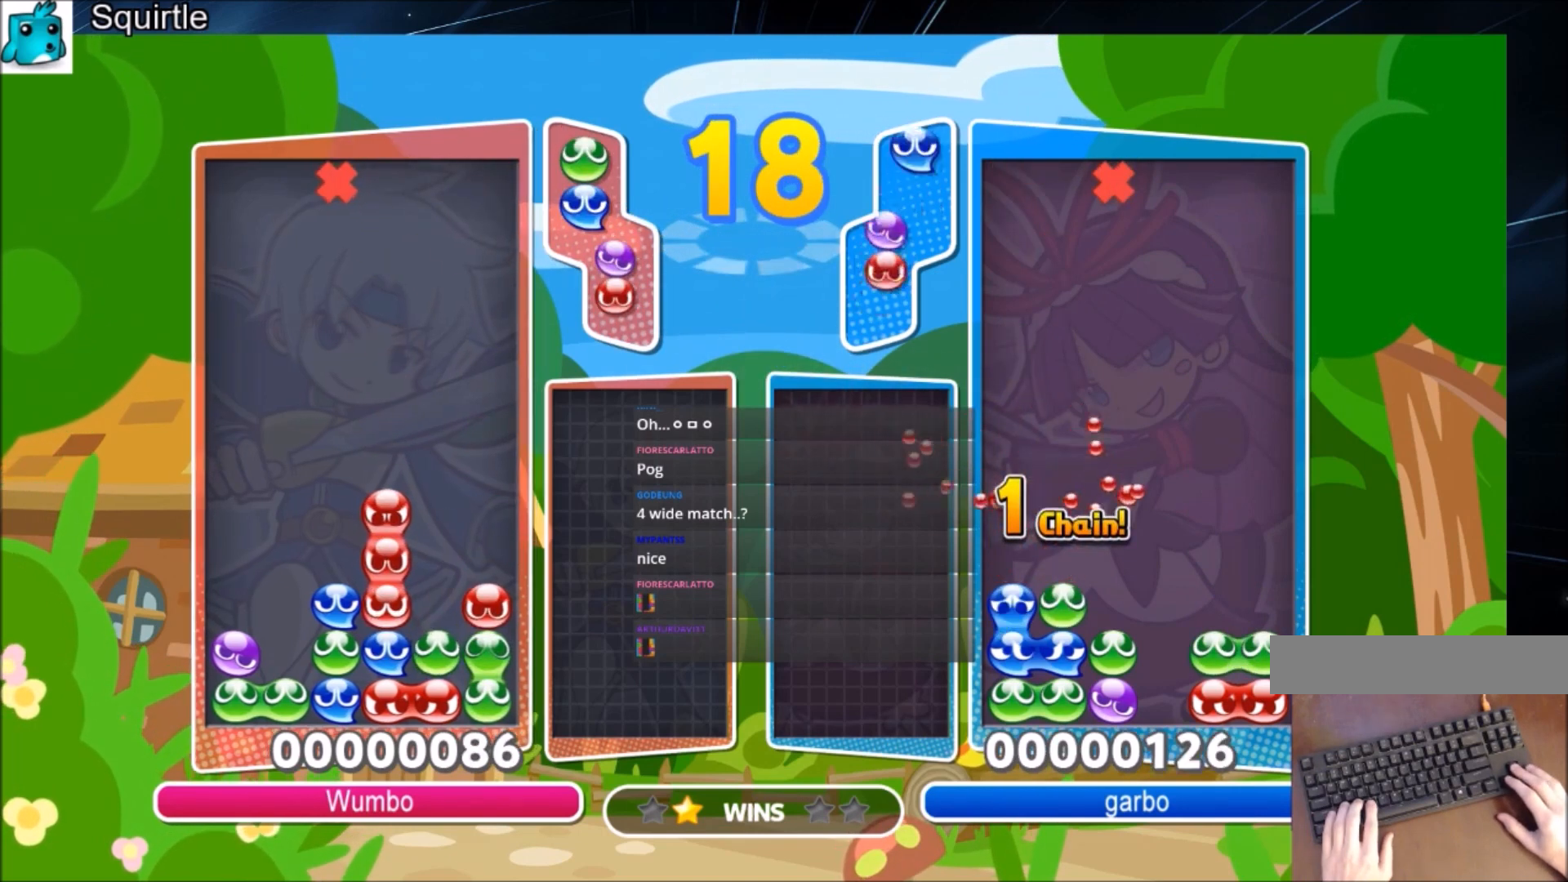
{"keys": [], "events": [[200, "up", "up"]]}
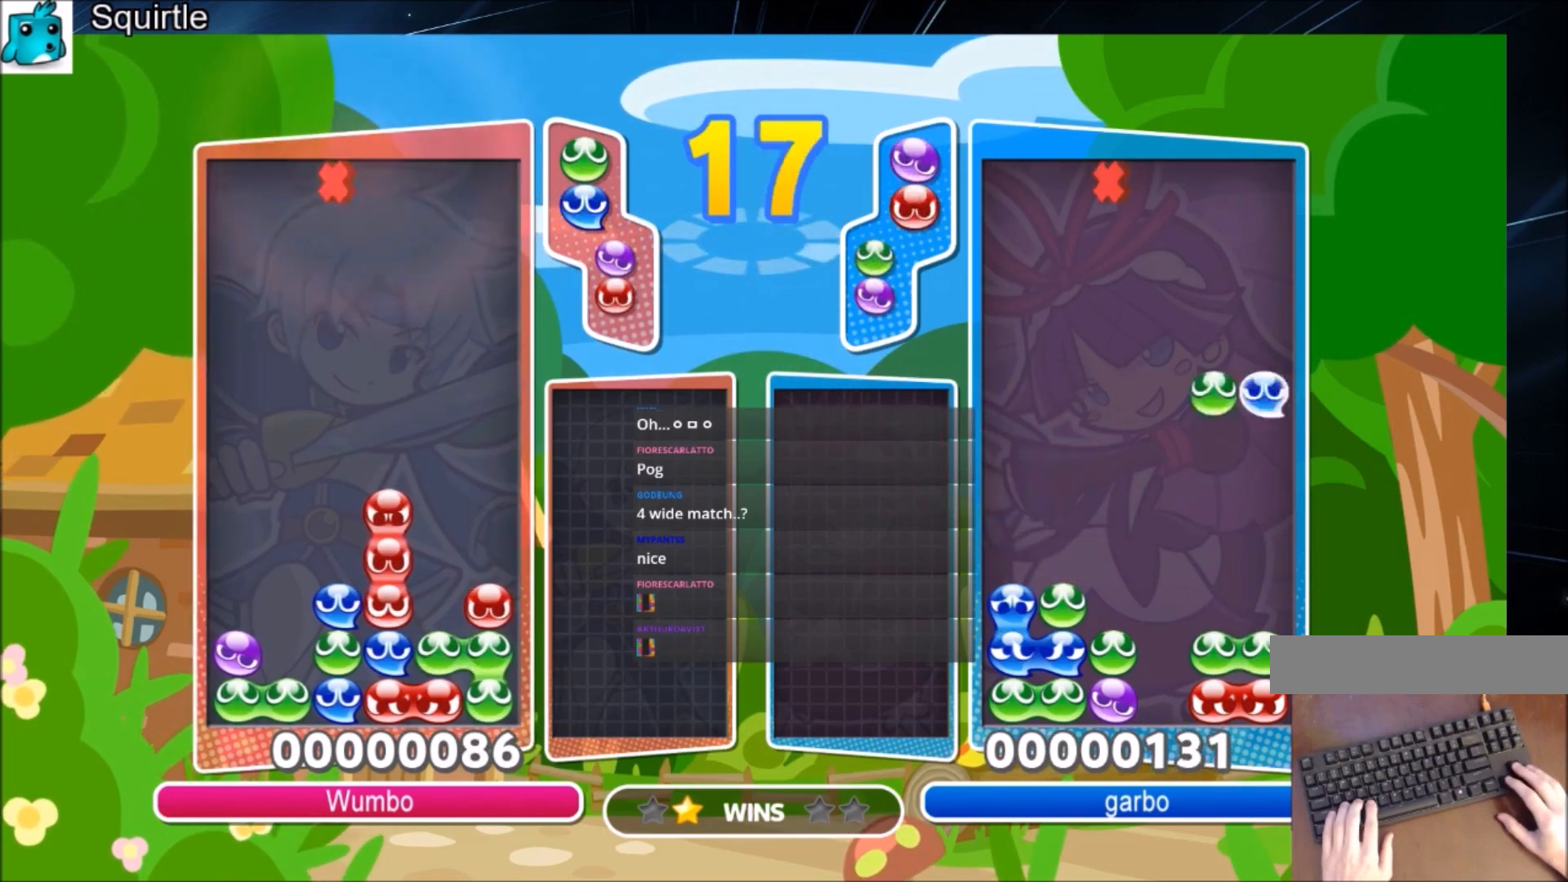
{"keys": [], "events": []}
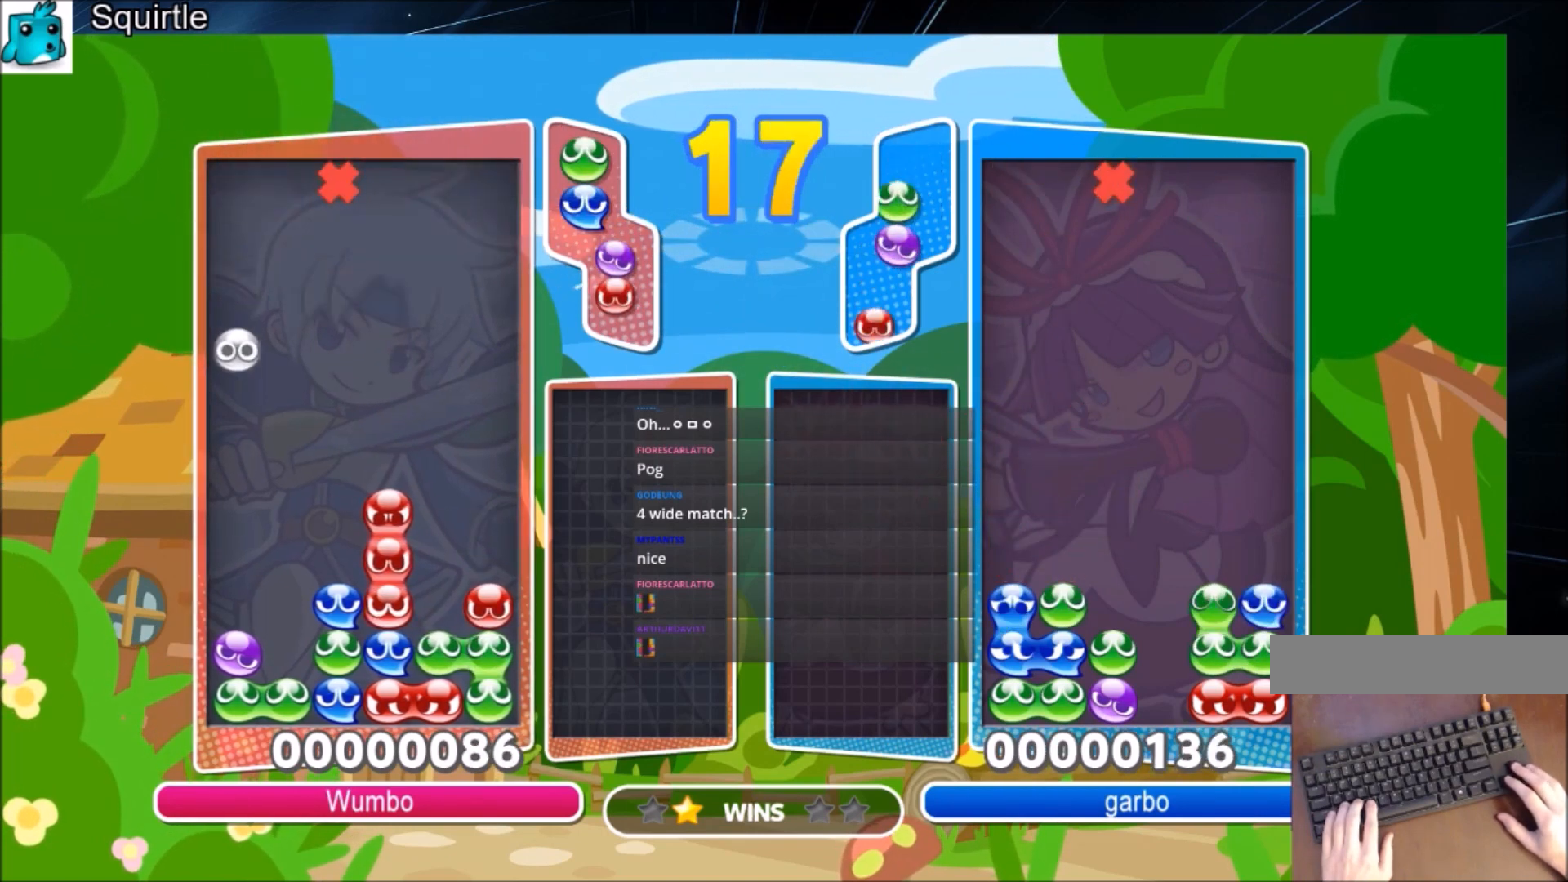
{"keys": [], "events": []}
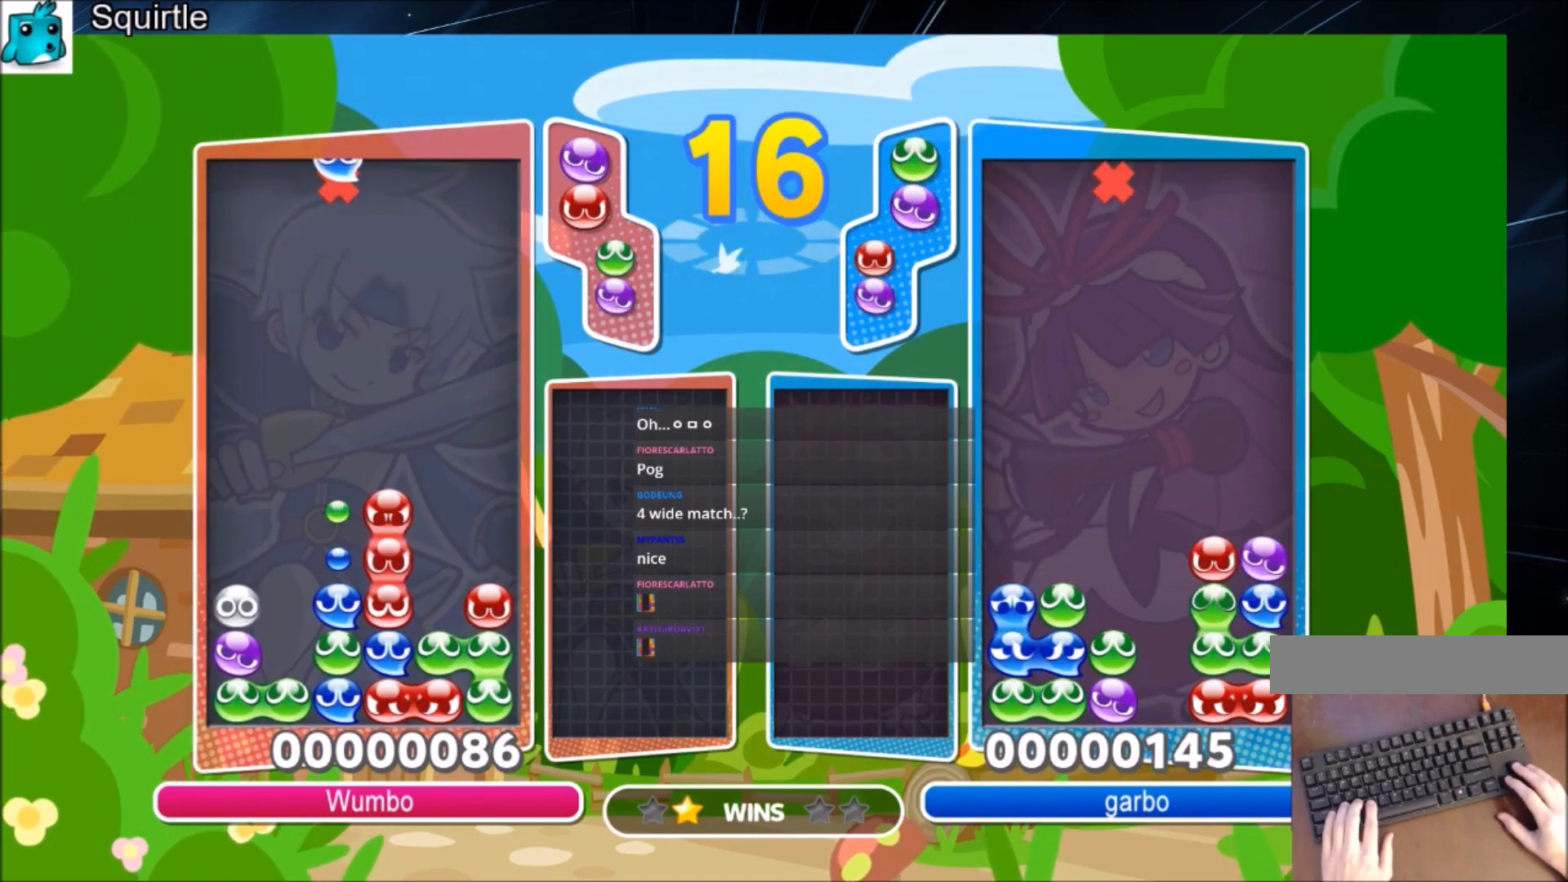
{"keys": ["up"], "events": [[67, "x", "down"], [100, "up", "down"], [134, "x", "up"]]}
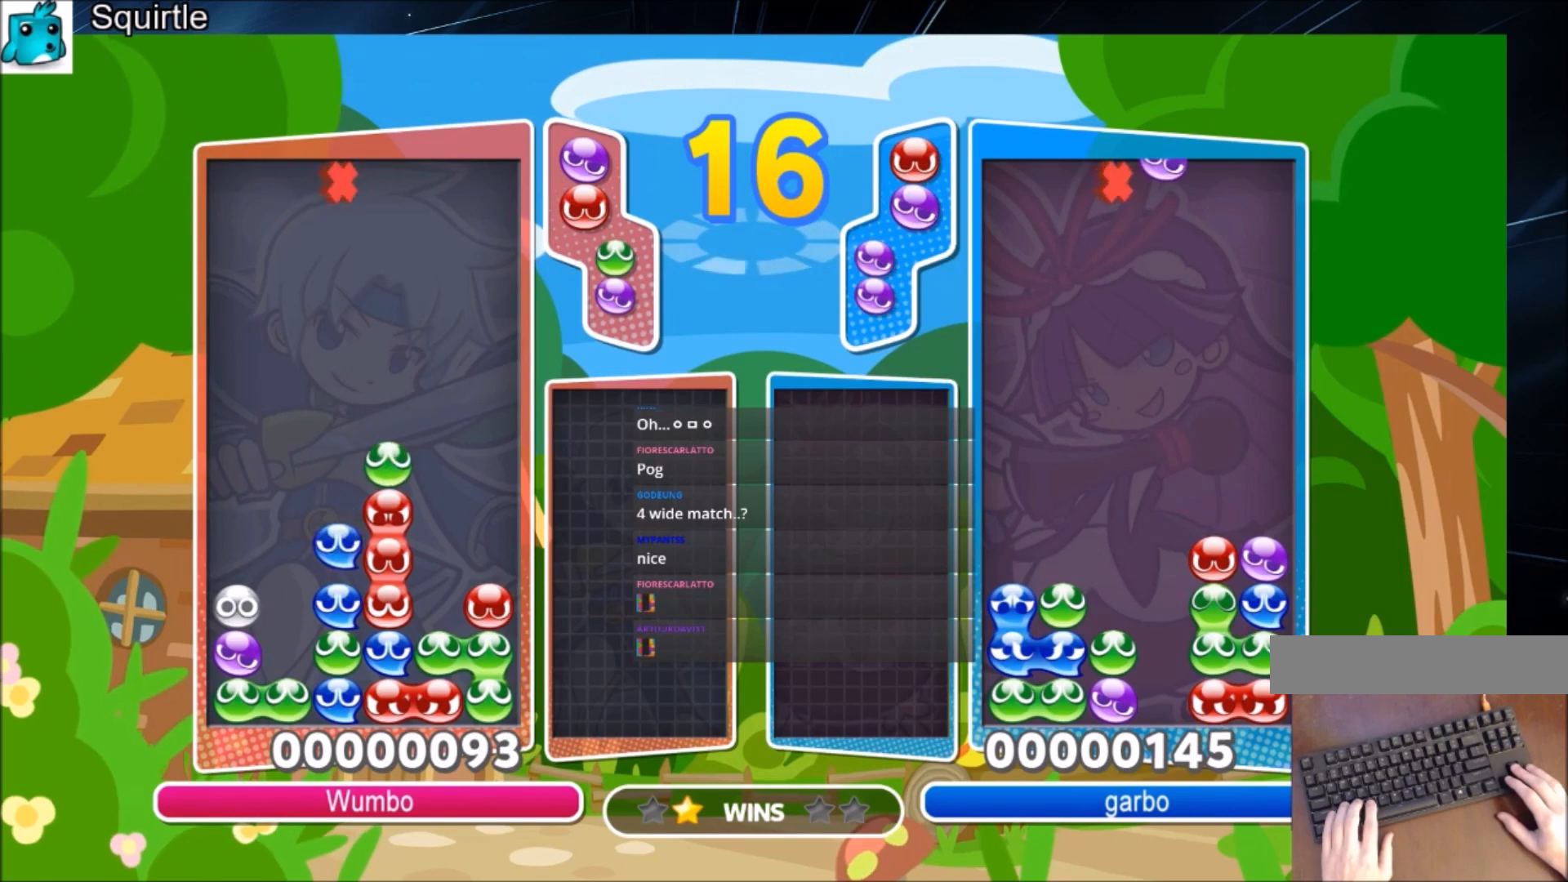
{"keys": ["left", "up"], "events": [[300, "up", "up"], [367, "left", "down"], [500, "up", "down"]]}
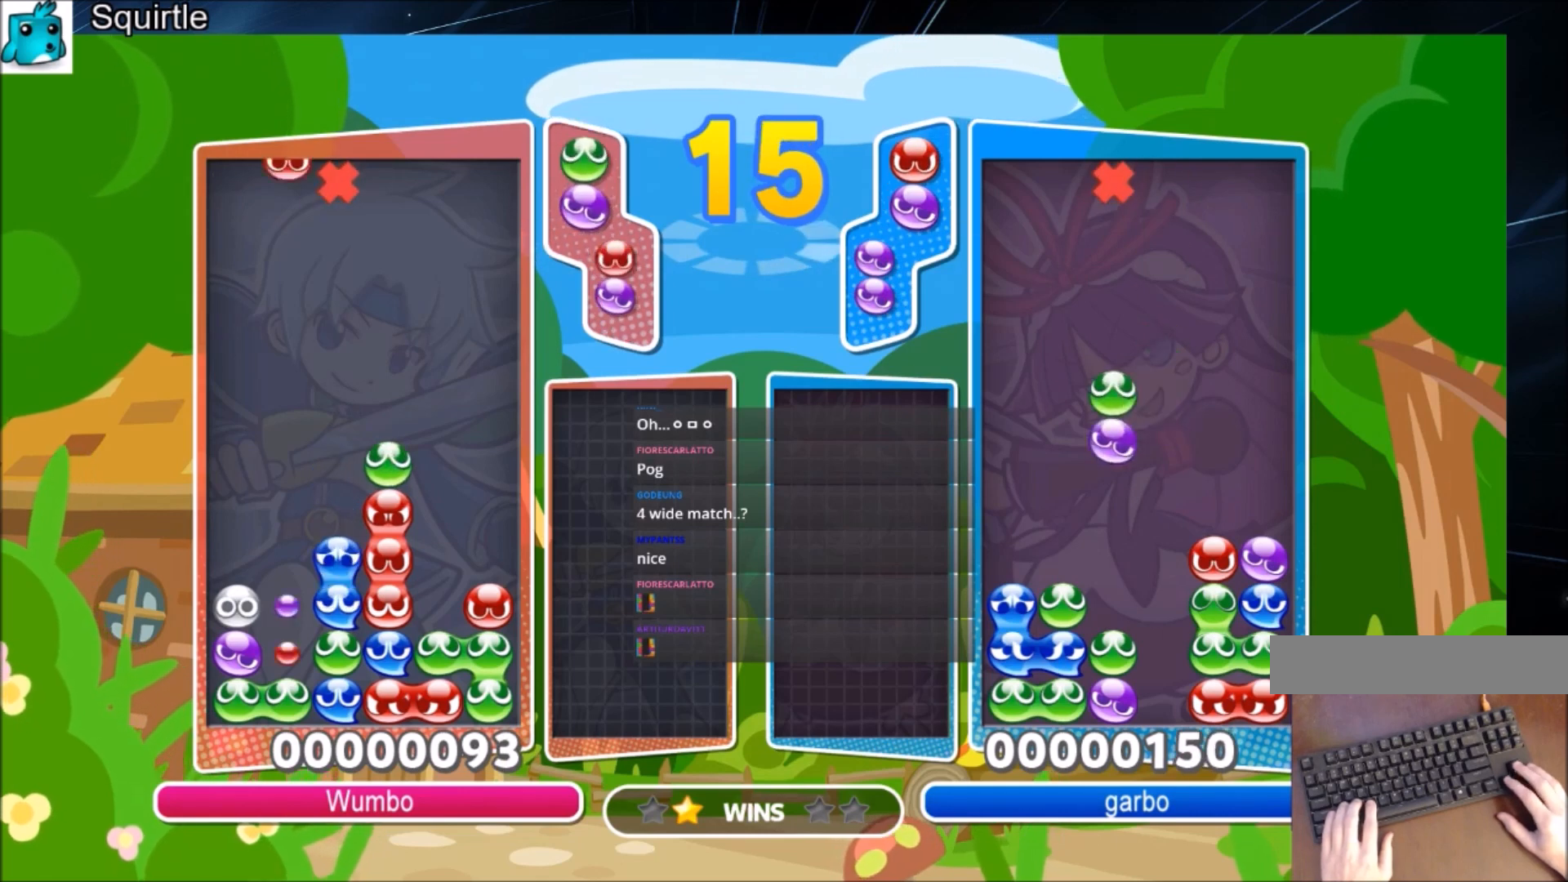
{"keys": ["left", "up"], "events": [[67, "x", "down"], [201, "x", "up"]]}
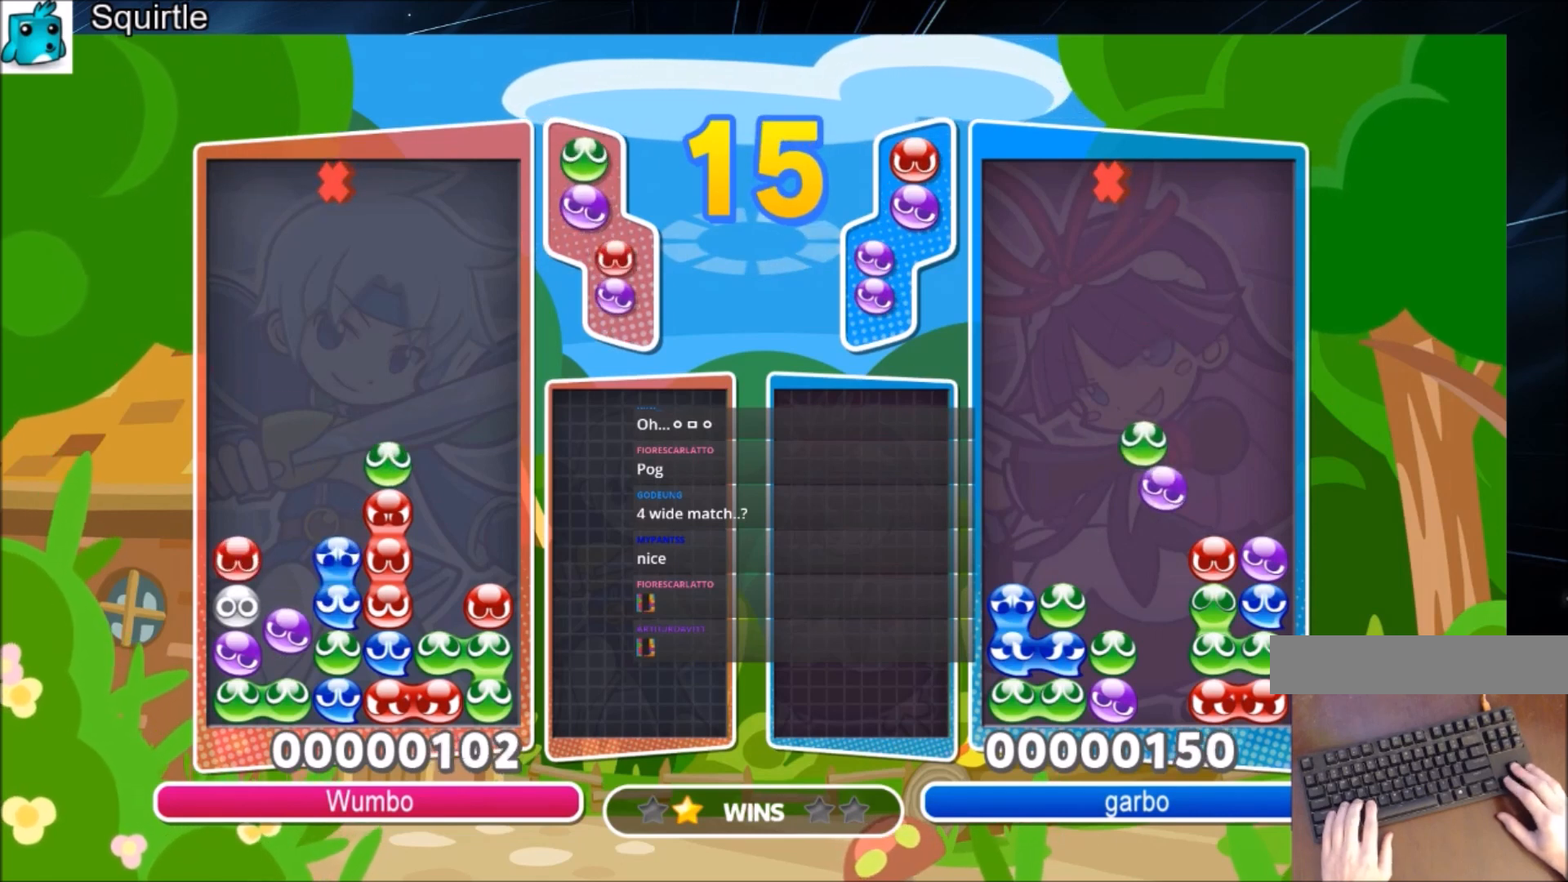
{"keys": ["left"], "events": [[267, "left", "up"], [300, "up", "up"], [500, "left", "down"]]}
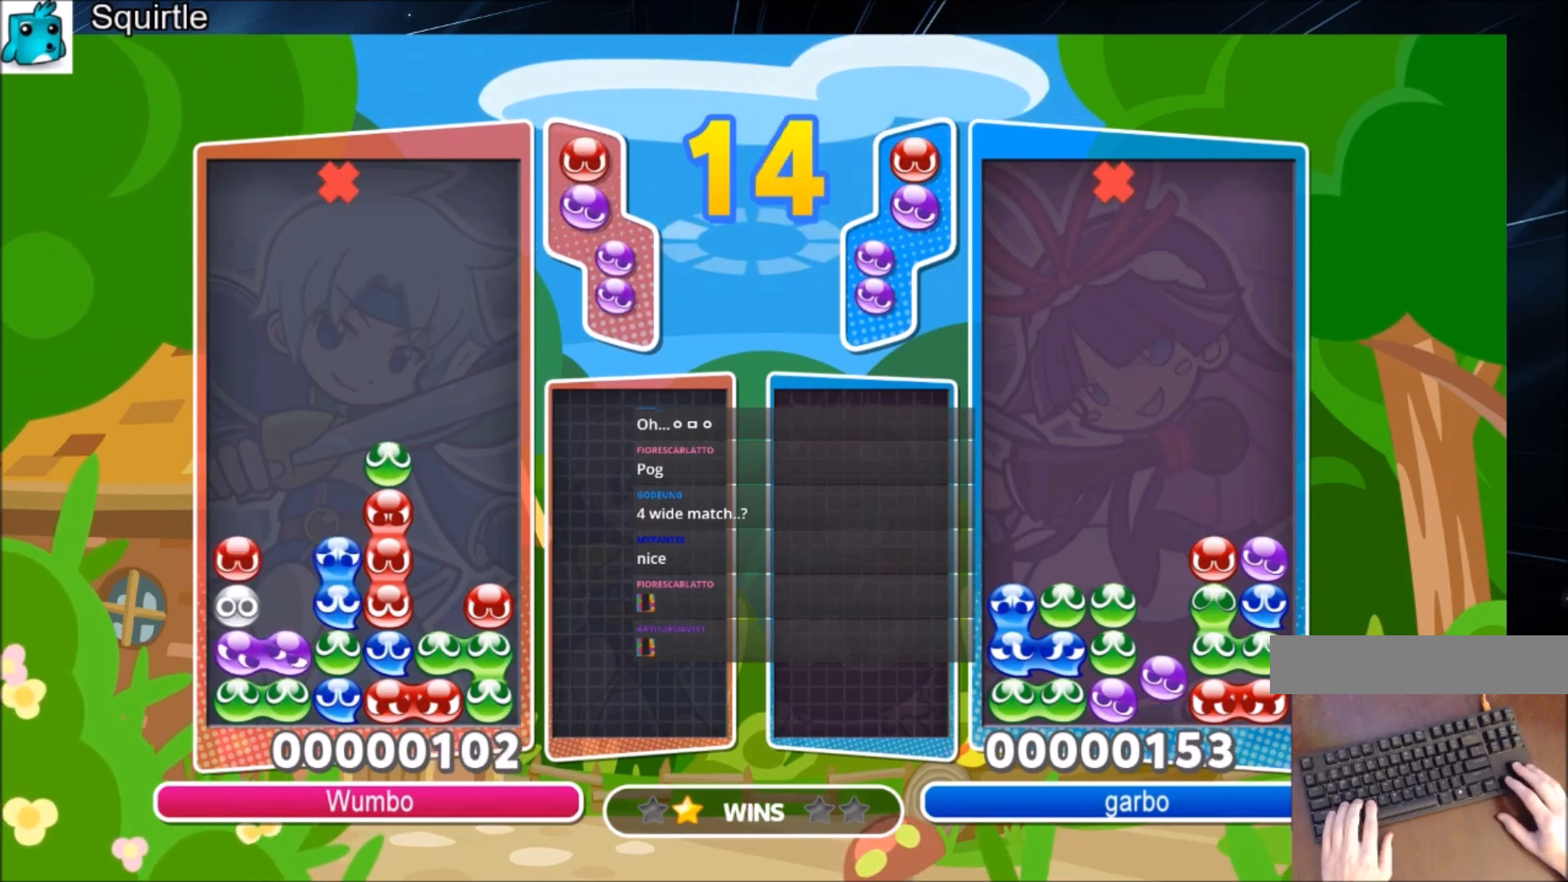
{"keys": [], "events": [[100, "left", "up"]]}